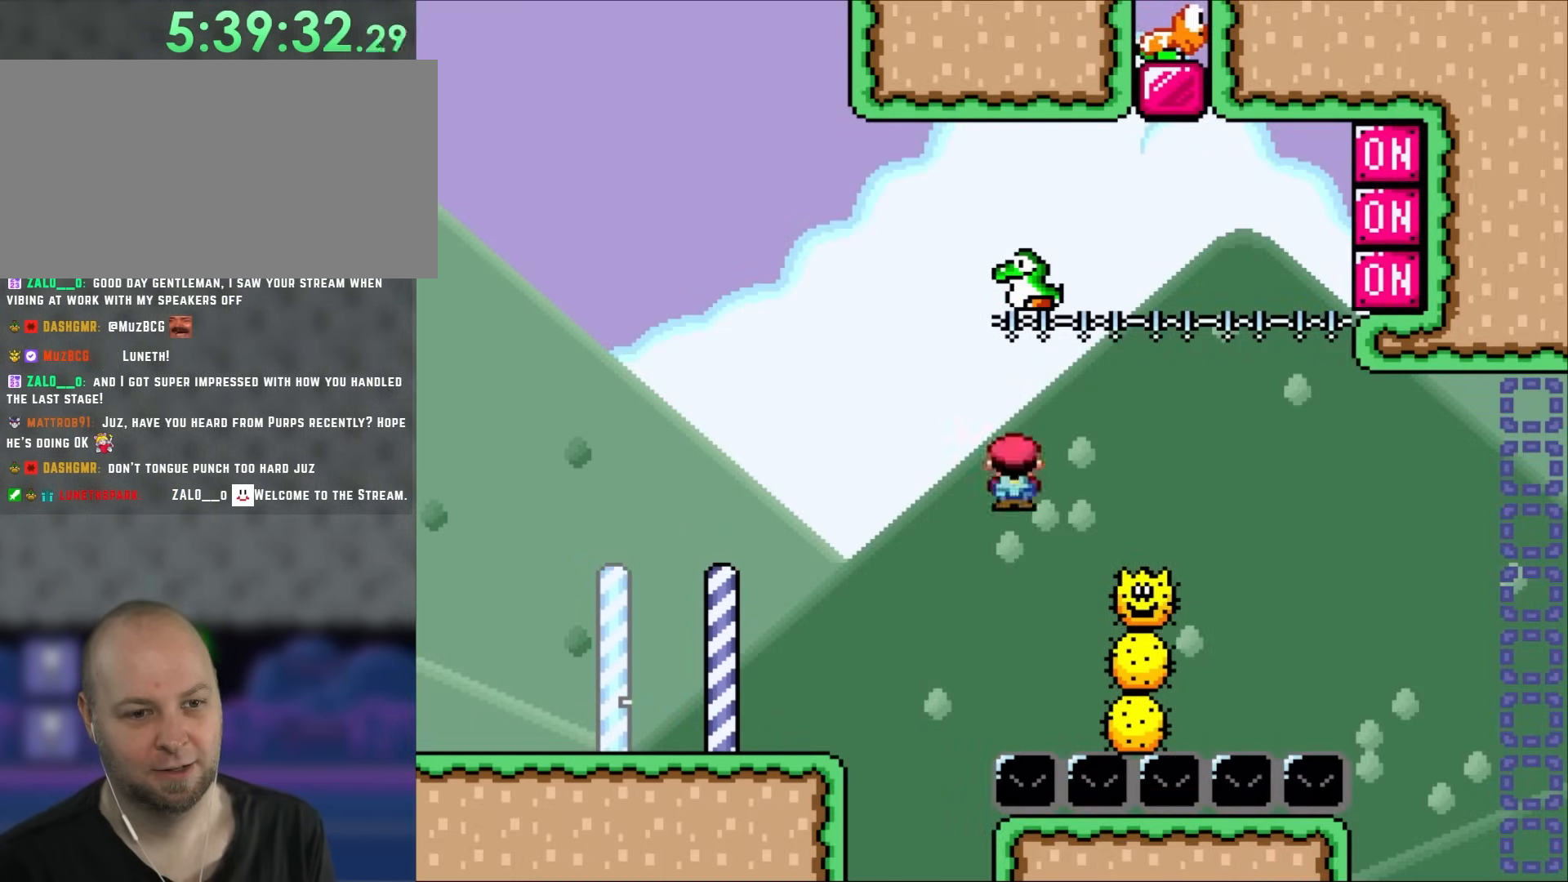
Gameplay with a controller (Nintendo layout); each line is a JSON object with the inputs held at the frame after it. "events" lists button and stick changes between this image and that frame as [ms after this image, input, new state], when the widget could be followed in between. Not read: A L3 R3 X.
{"buttons": ["DPAD_LEFT"], "events": [[217, "DPAD_RIGHT", "up"], [233, "DPAD_LEFT", "down"]]}
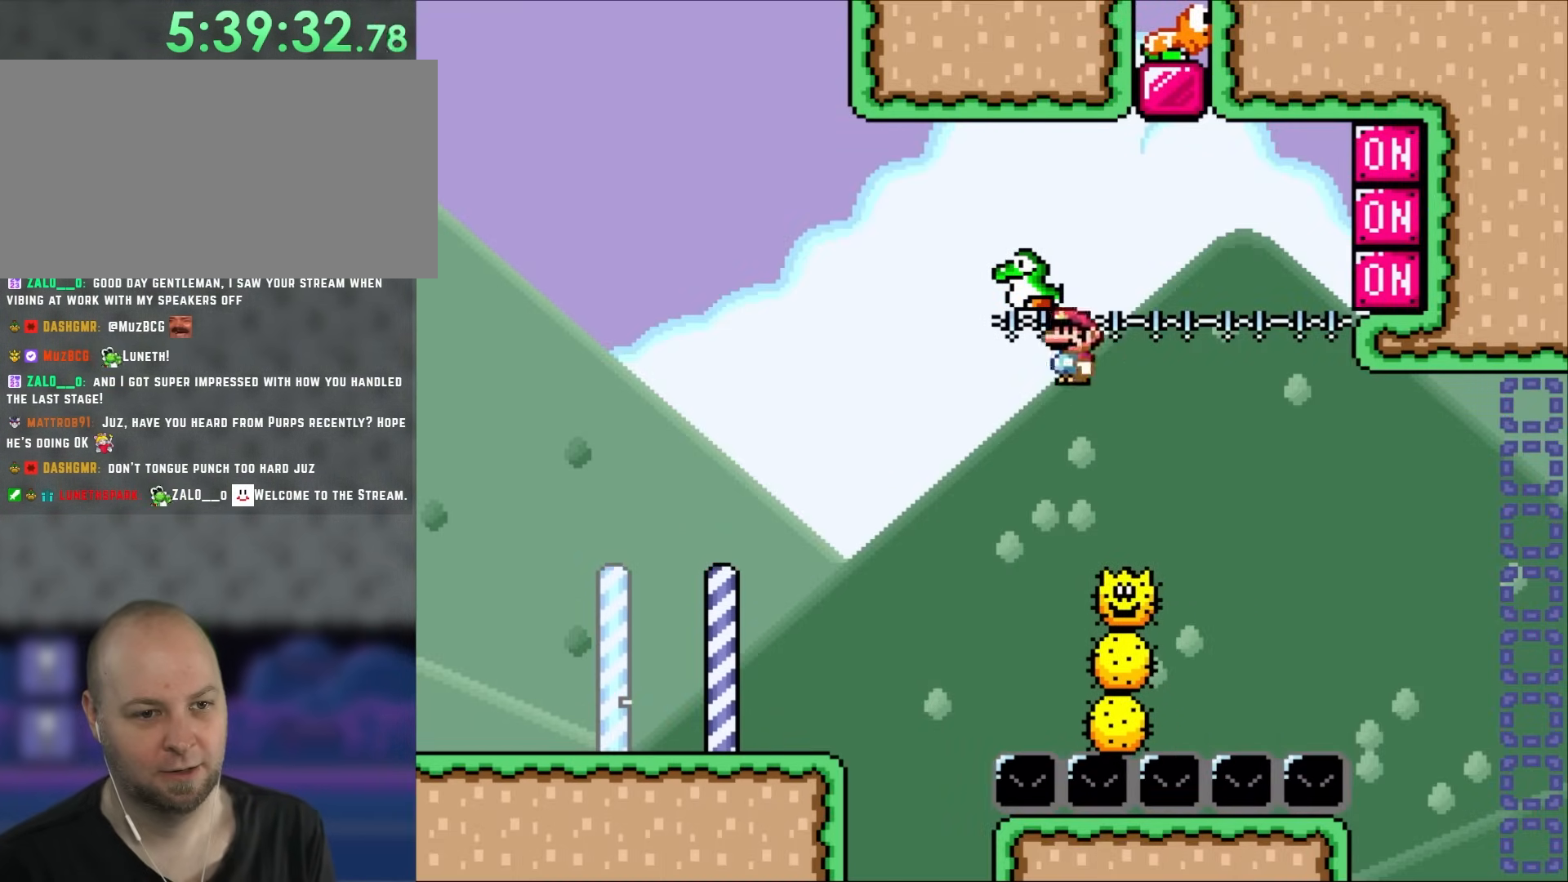
{"buttons": ["DPAD_RIGHT"], "events": [[183, "DPAD_LEFT", "up"], [217, "DPAD_RIGHT", "down"]]}
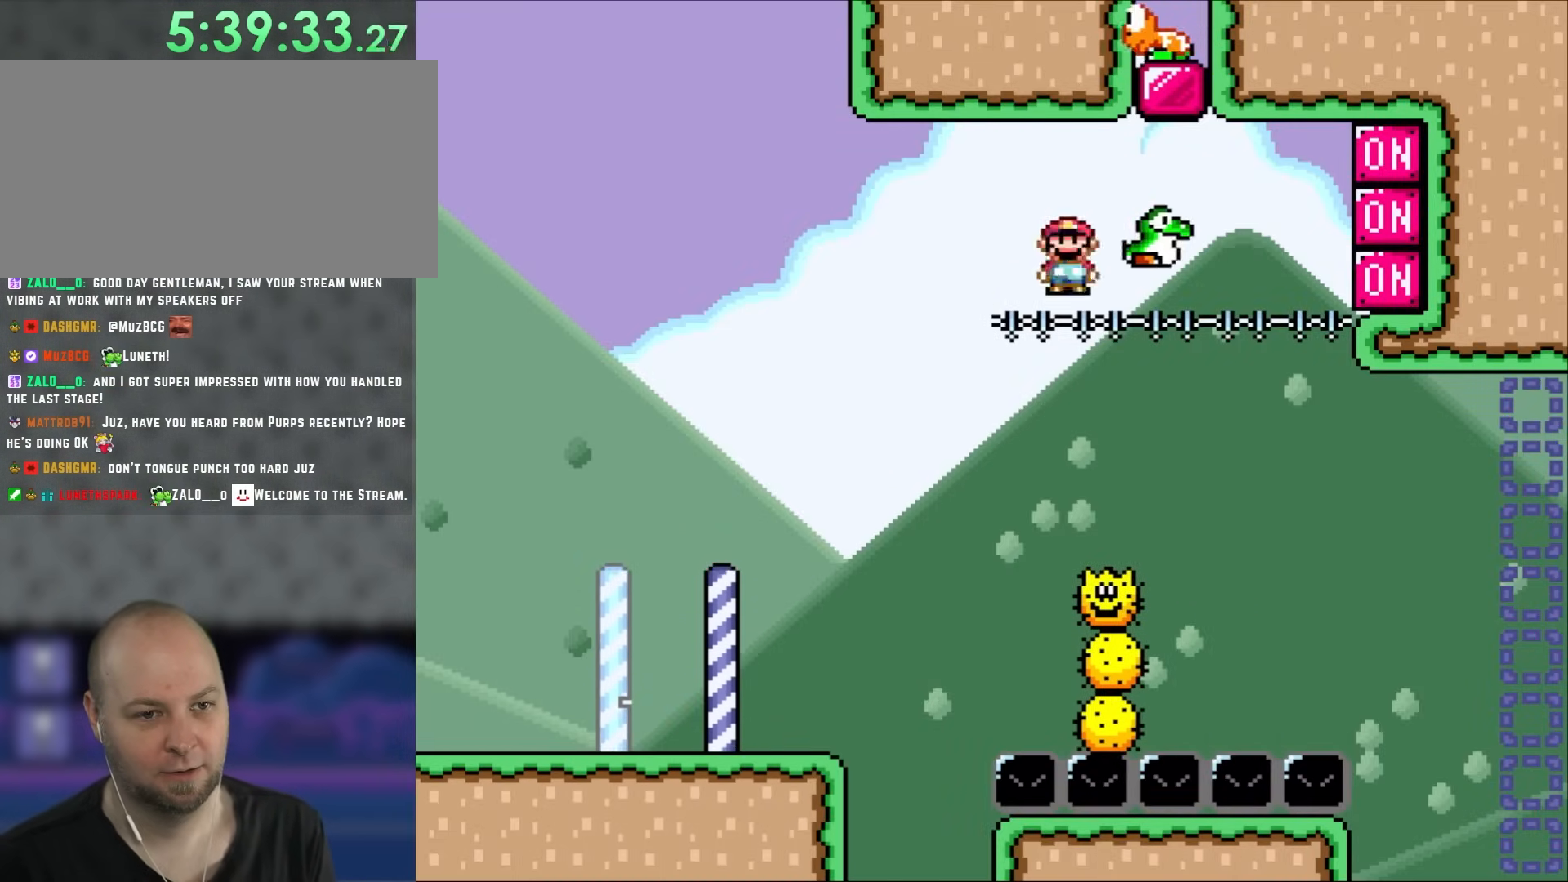
{"buttons": [], "events": [[150, "DPAD_LEFT", "down"], [150, "DPAD_RIGHT", "up"], [317, "DPAD_LEFT", "up"]]}
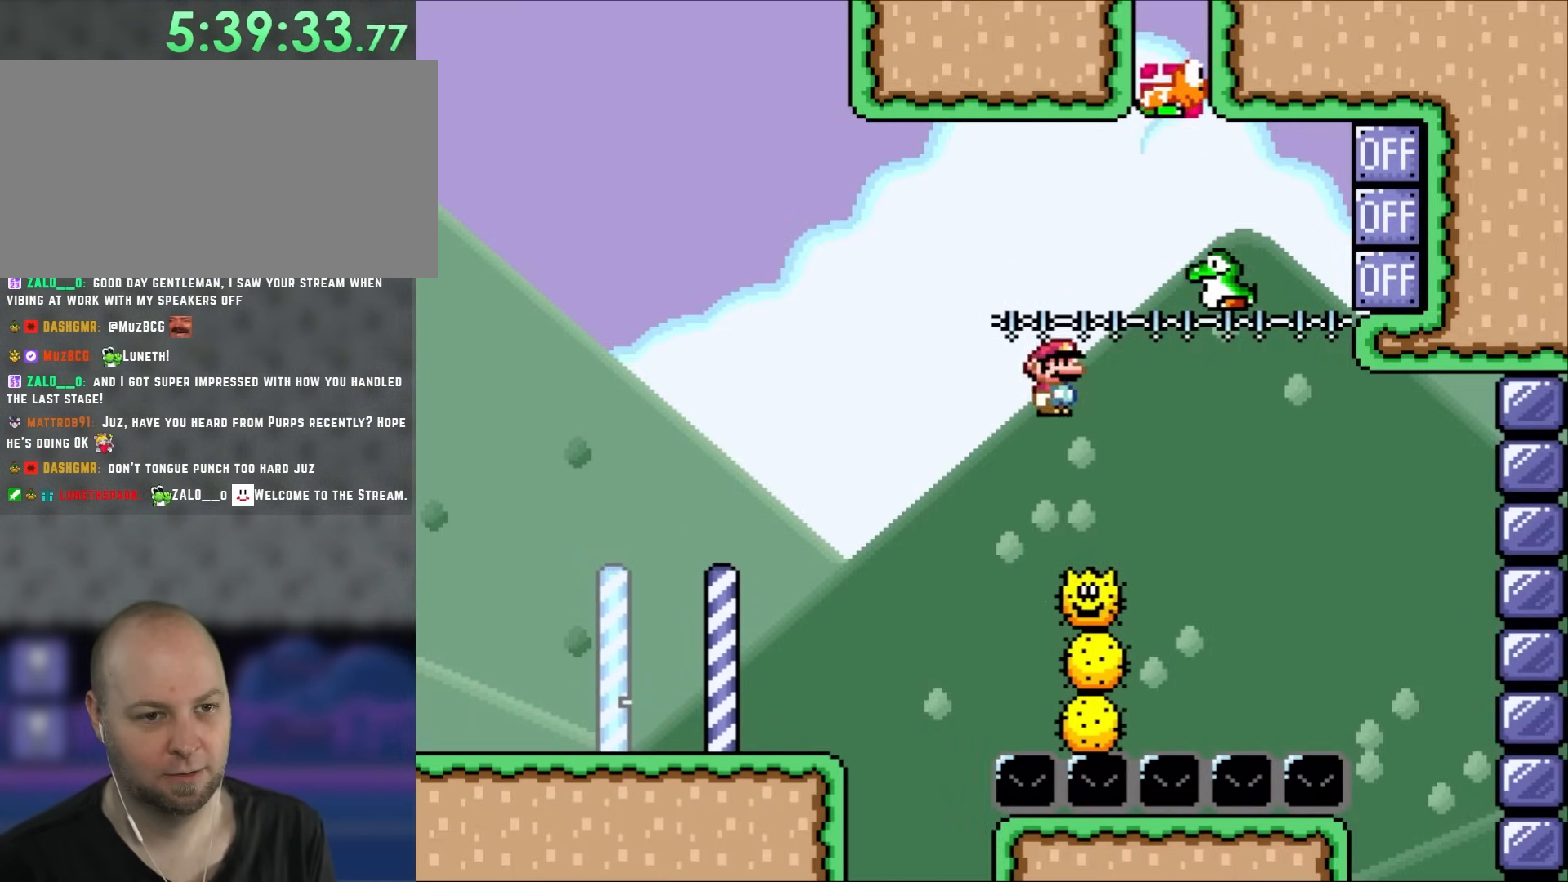
{"buttons": [], "events": [[233, "DPAD_RIGHT", "down"], [483, "DPAD_RIGHT", "up"]]}
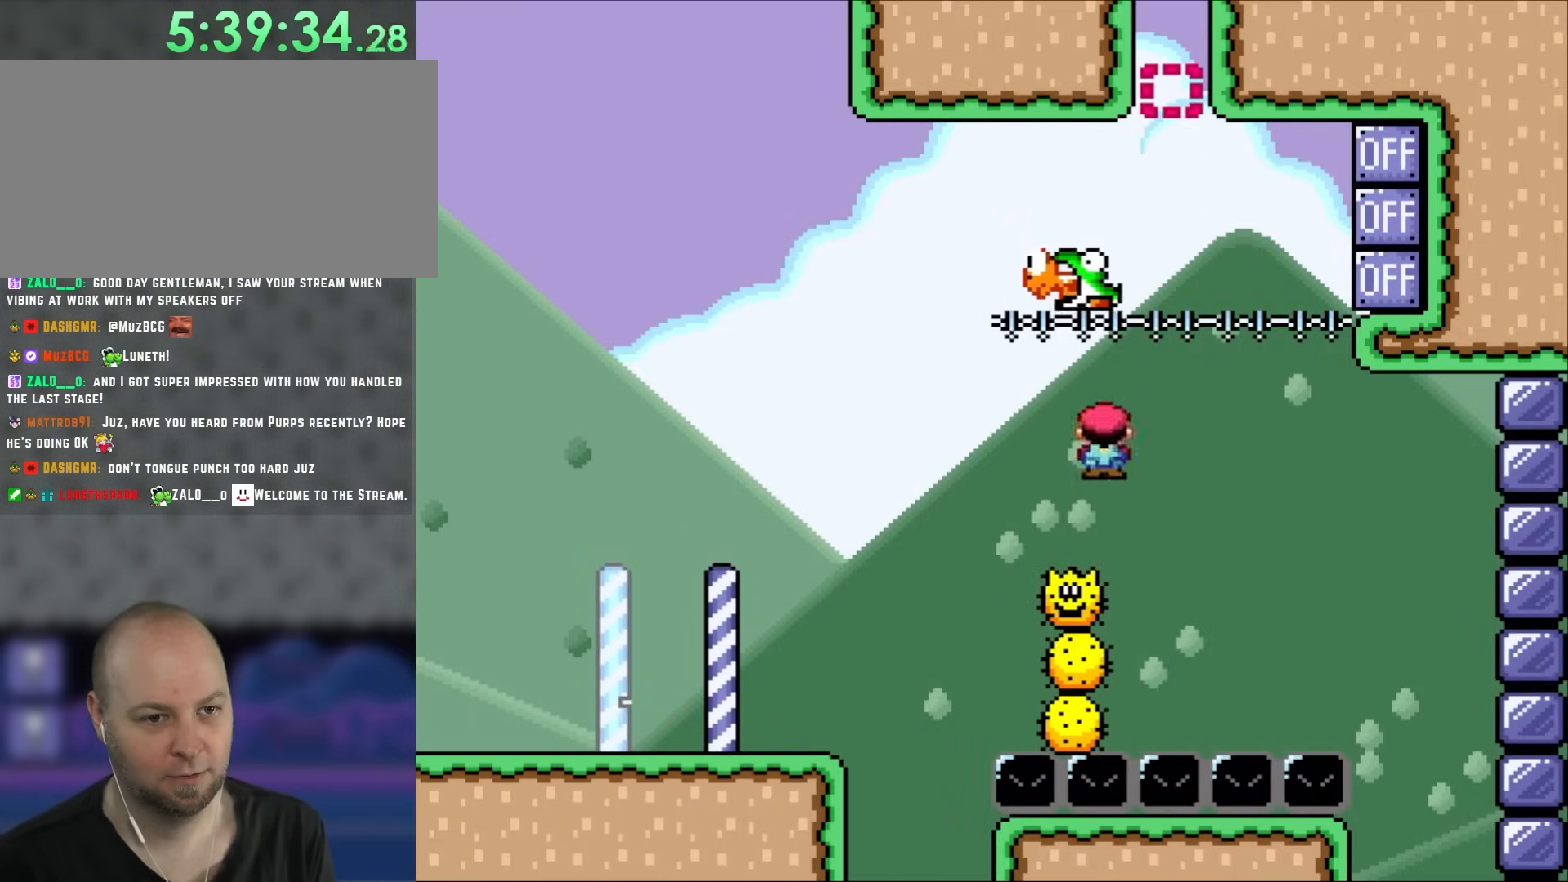
{"buttons": [], "events": [[33, "DPAD_LEFT", "down"], [317, "DPAD_LEFT", "up"]]}
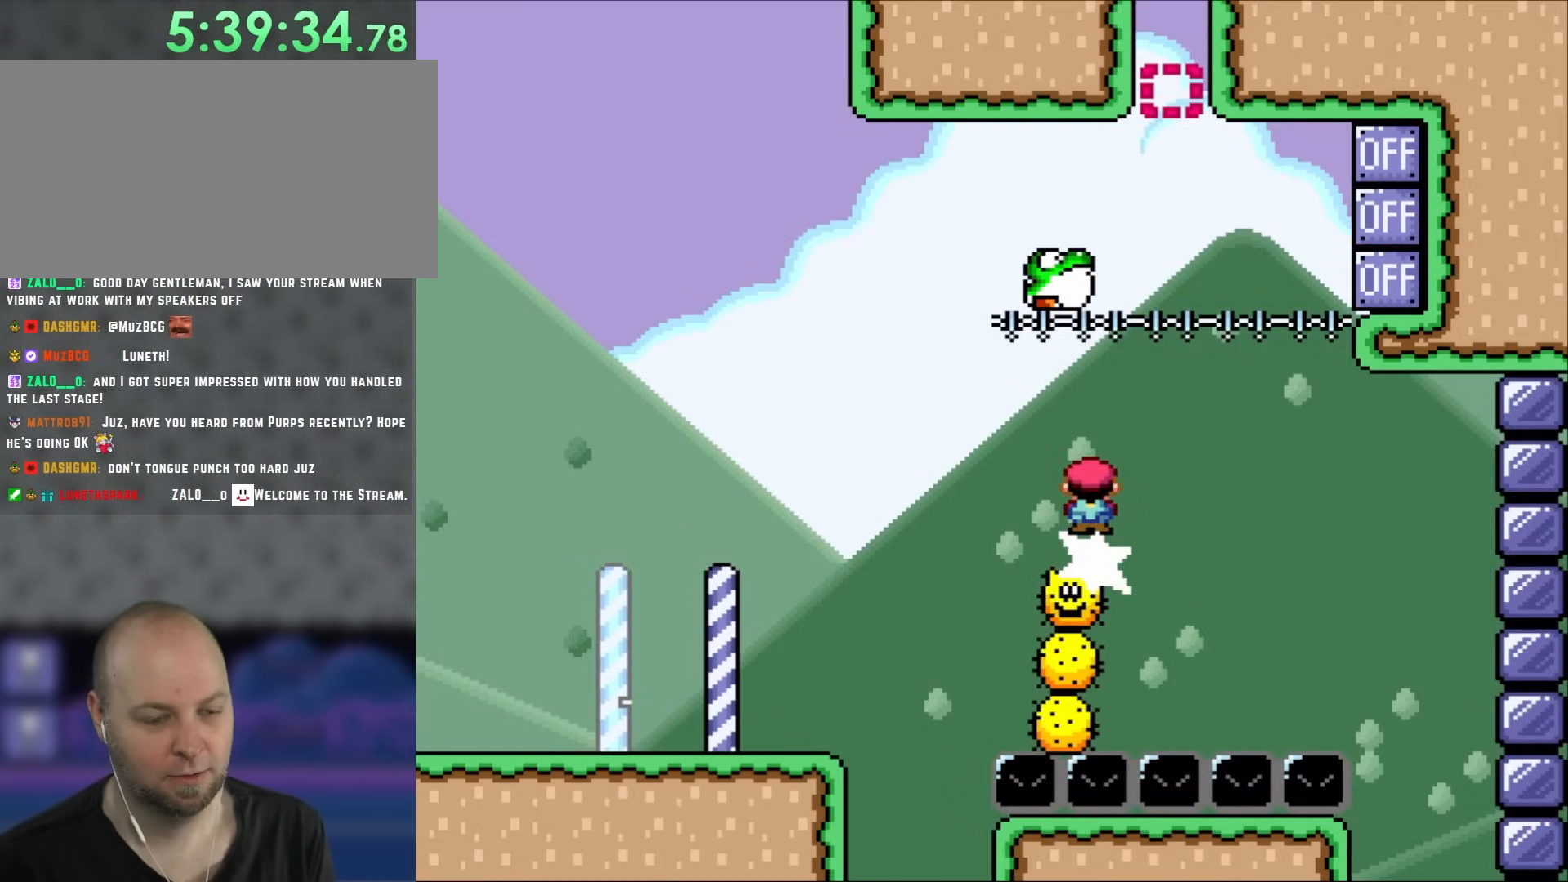
{"buttons": [], "events": []}
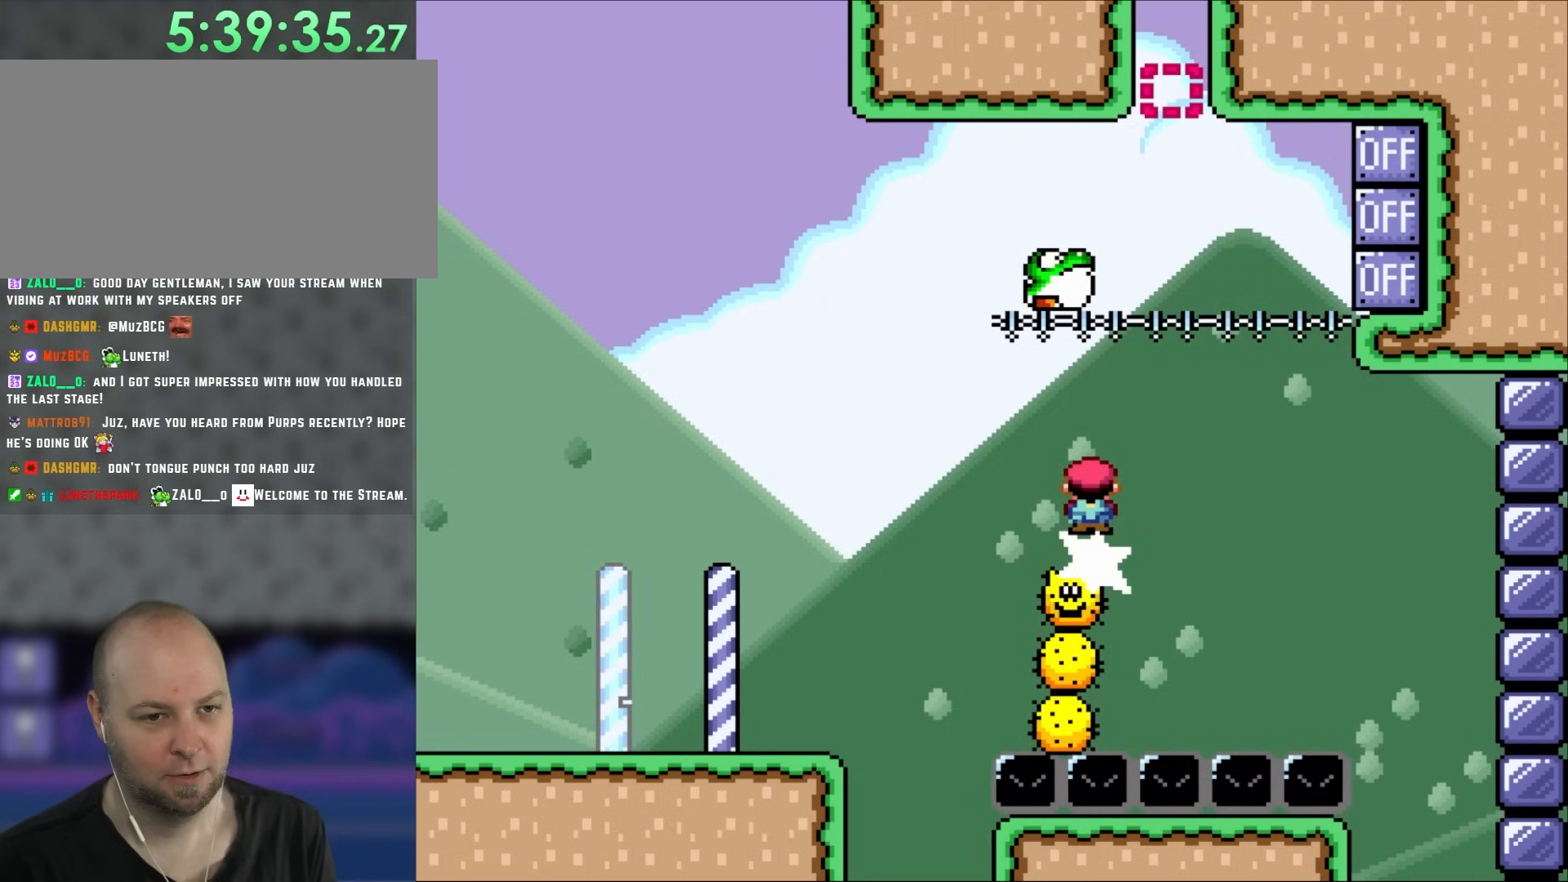
{"buttons": ["DPAD_RIGHT"], "events": [[417, "DPAD_RIGHT", "down"]]}
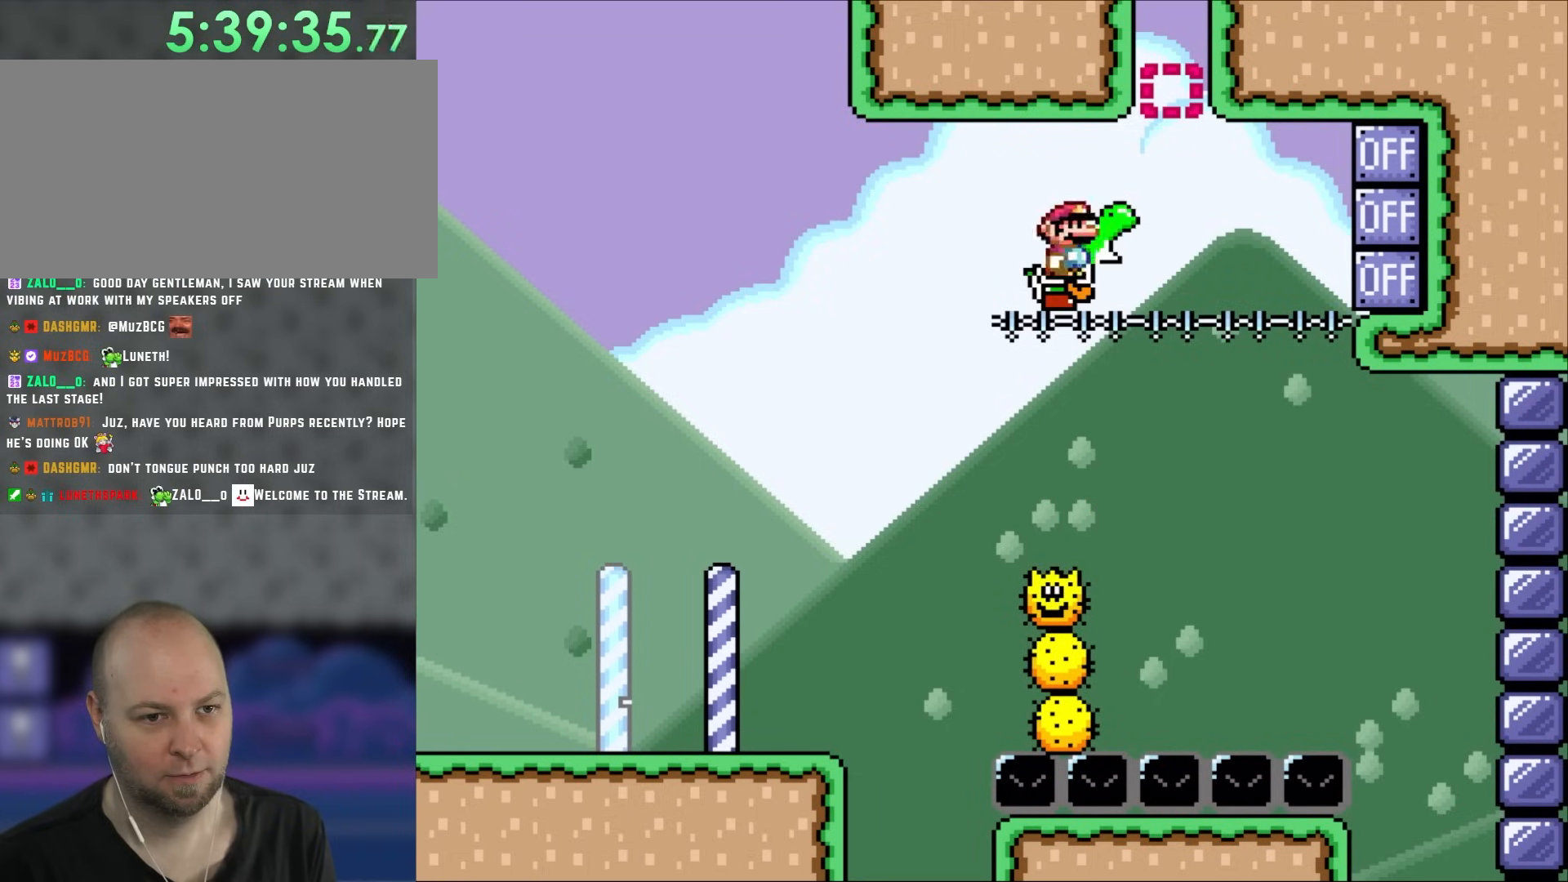
{"buttons": [], "events": [[50, "DPAD_RIGHT", "up"], [117, "DPAD_LEFT", "down"], [183, "DPAD_LEFT", "up"]]}
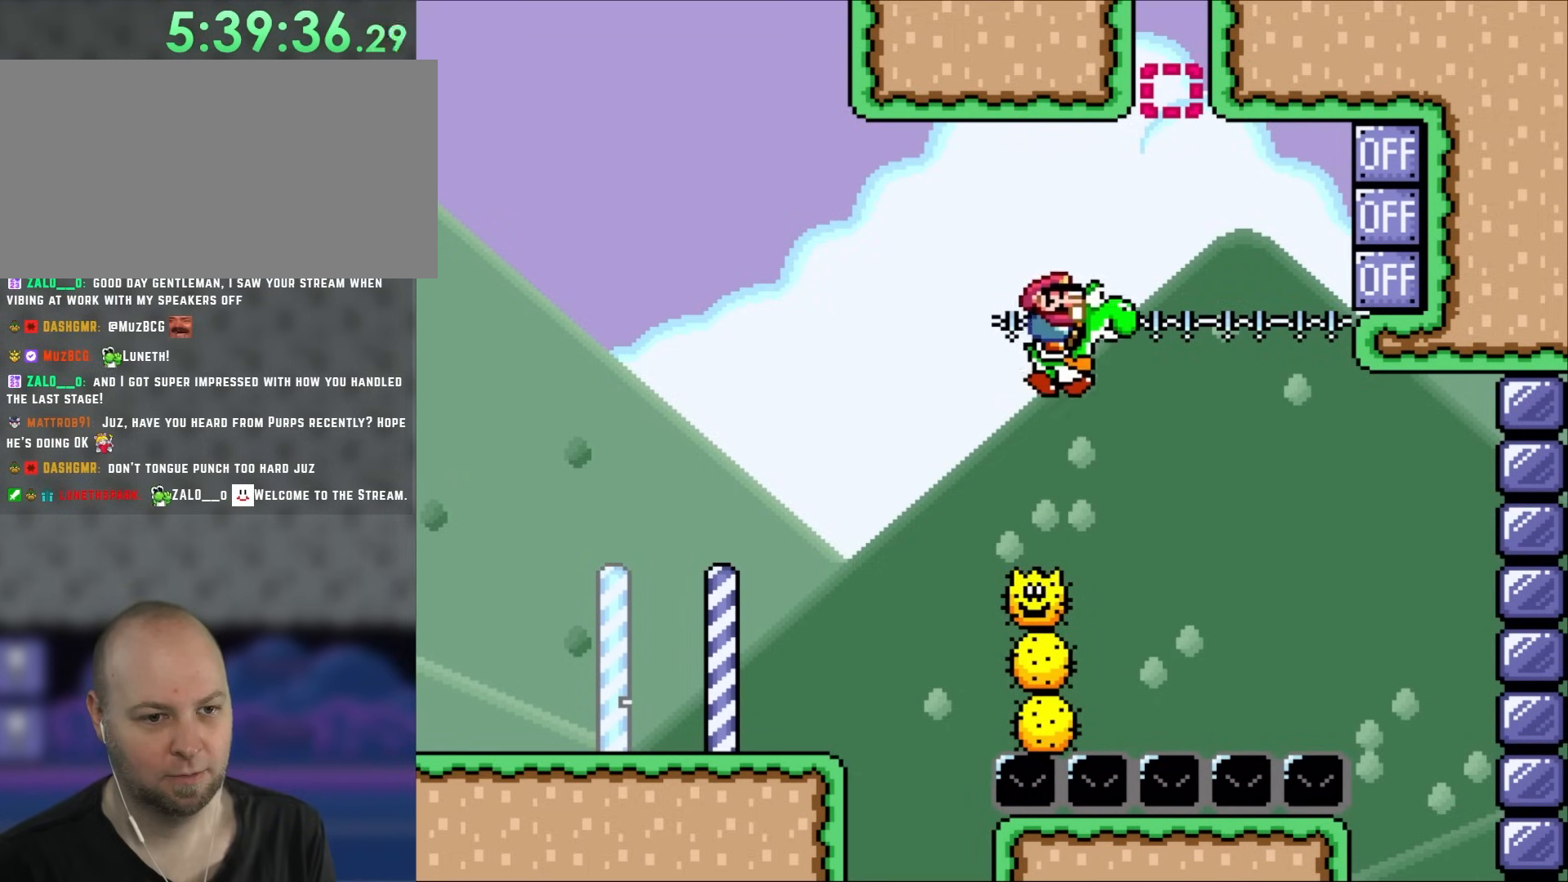
{"buttons": ["B"], "events": [[300, "B", "down"]]}
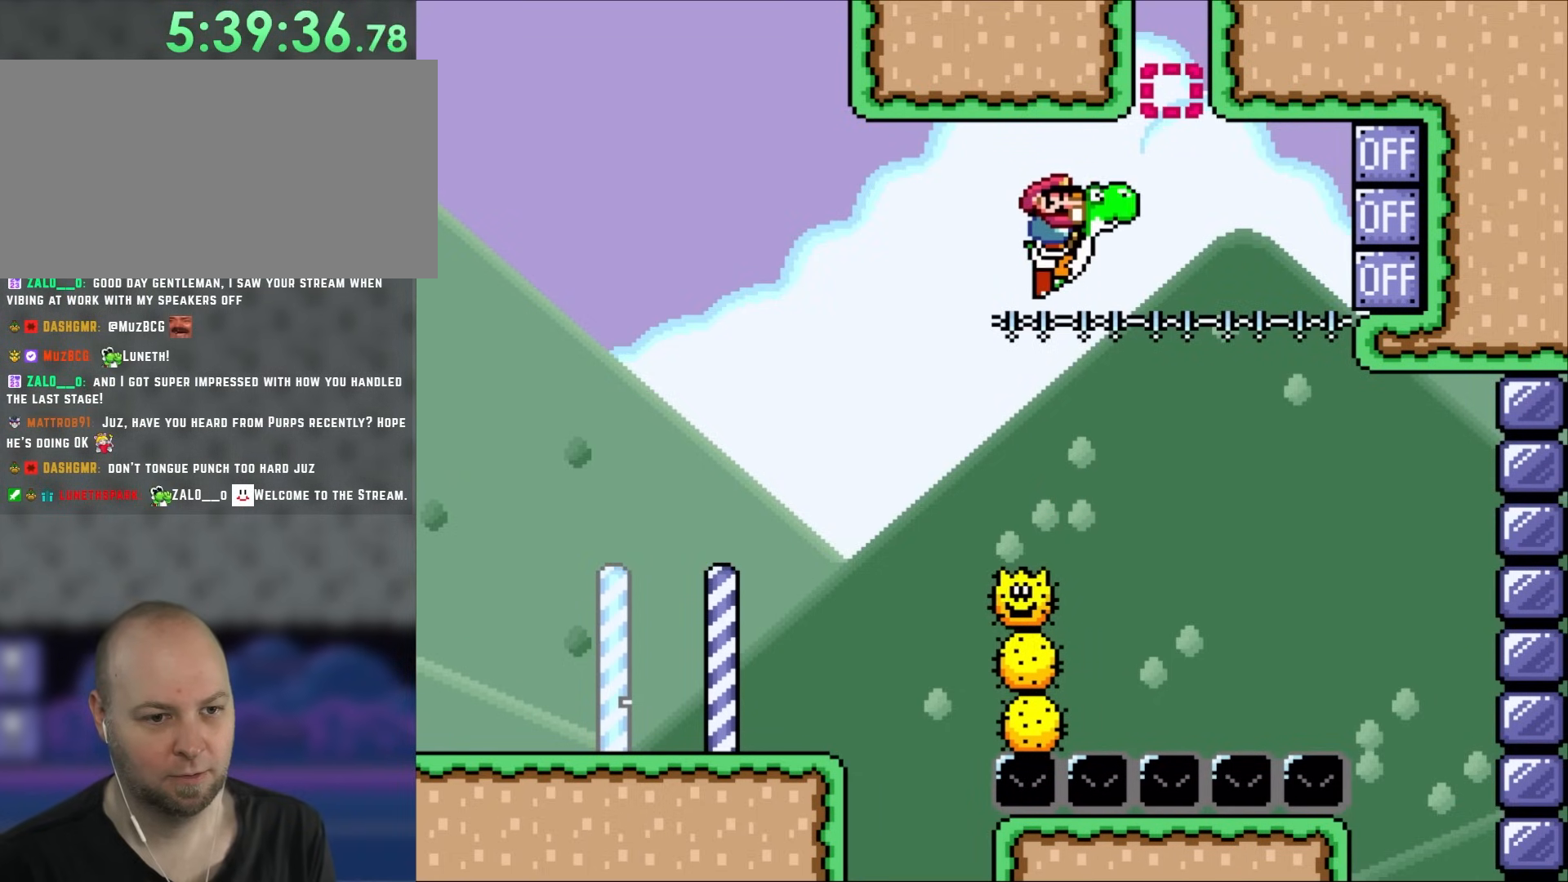
{"buttons": ["B"], "events": []}
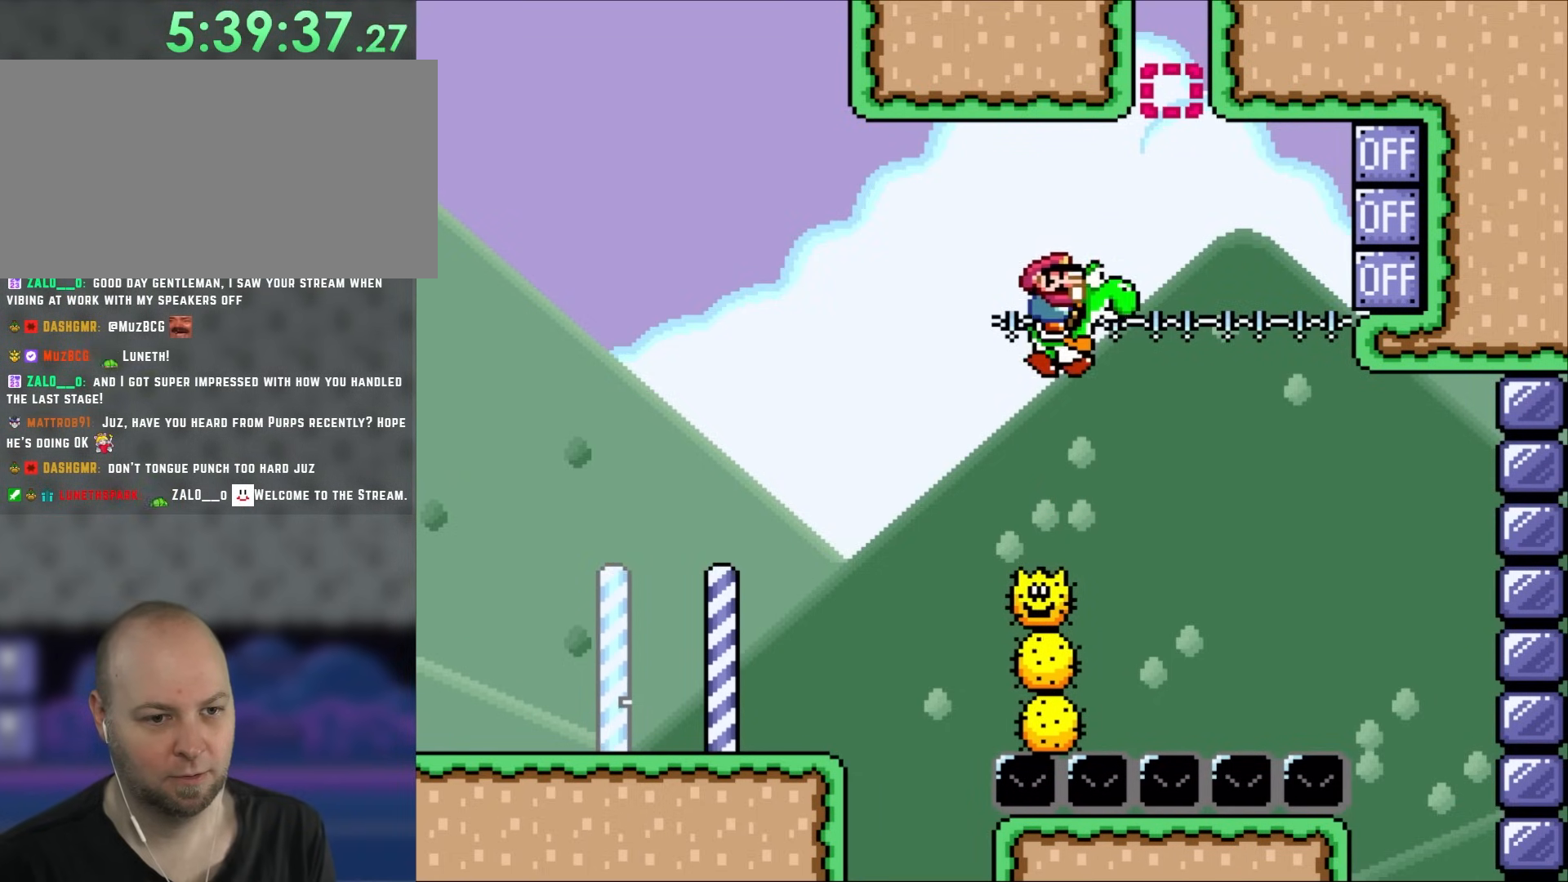
{"buttons": ["B", "DPAD_RIGHT"], "events": [[417, "DPAD_RIGHT", "down"]]}
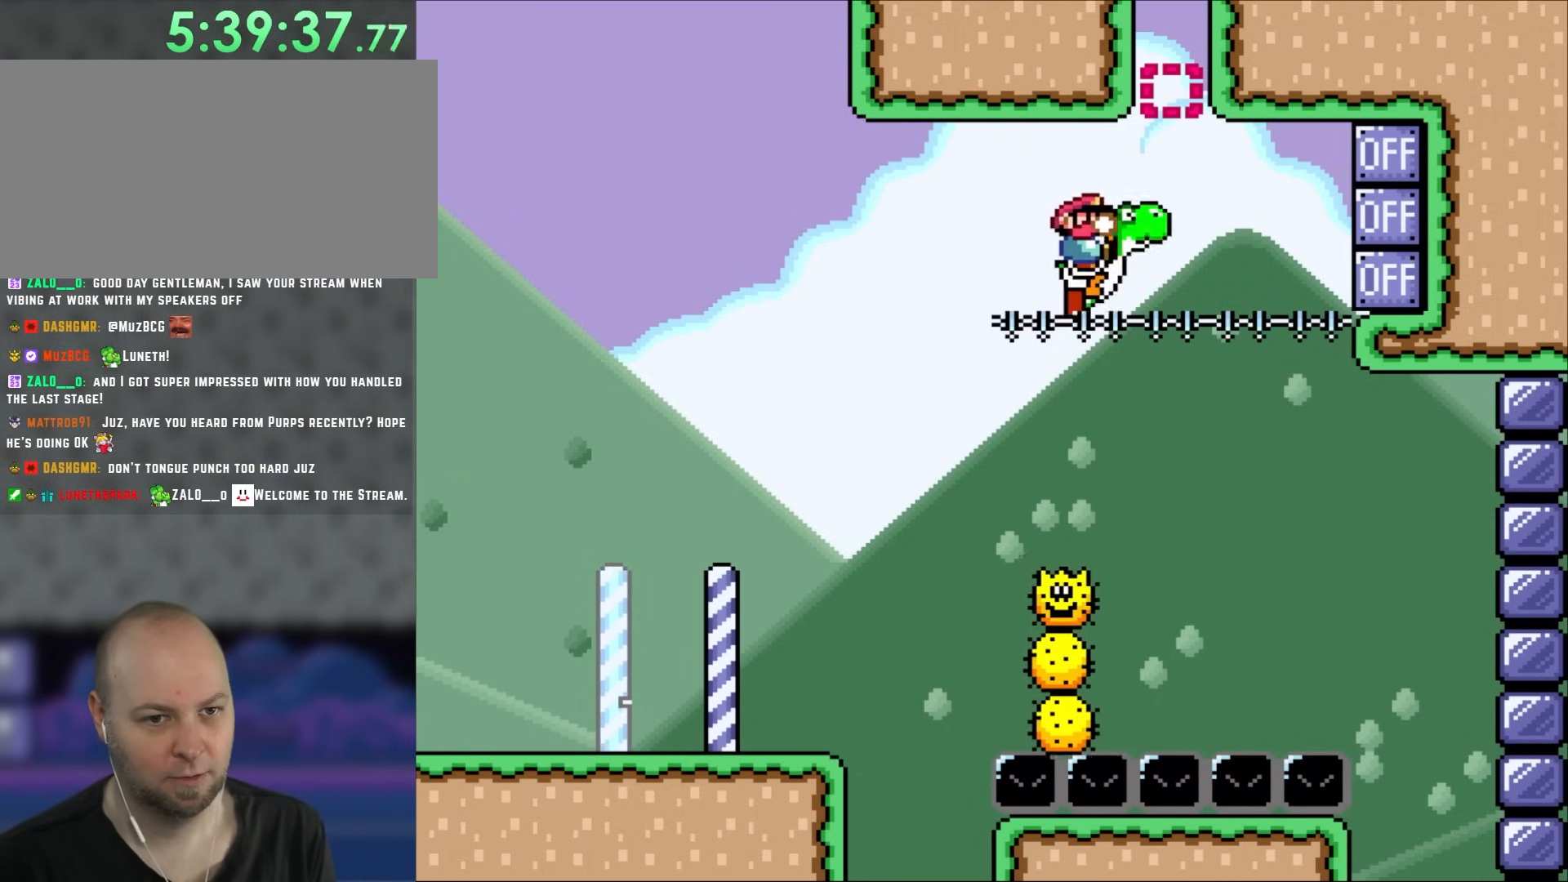
{"buttons": ["B", "Y"], "events": [[17, "DPAD_RIGHT", "up"], [17, "Y", "down"], [383, "DPAD_LEFT", "down"], [500, "DPAD_LEFT", "up"]]}
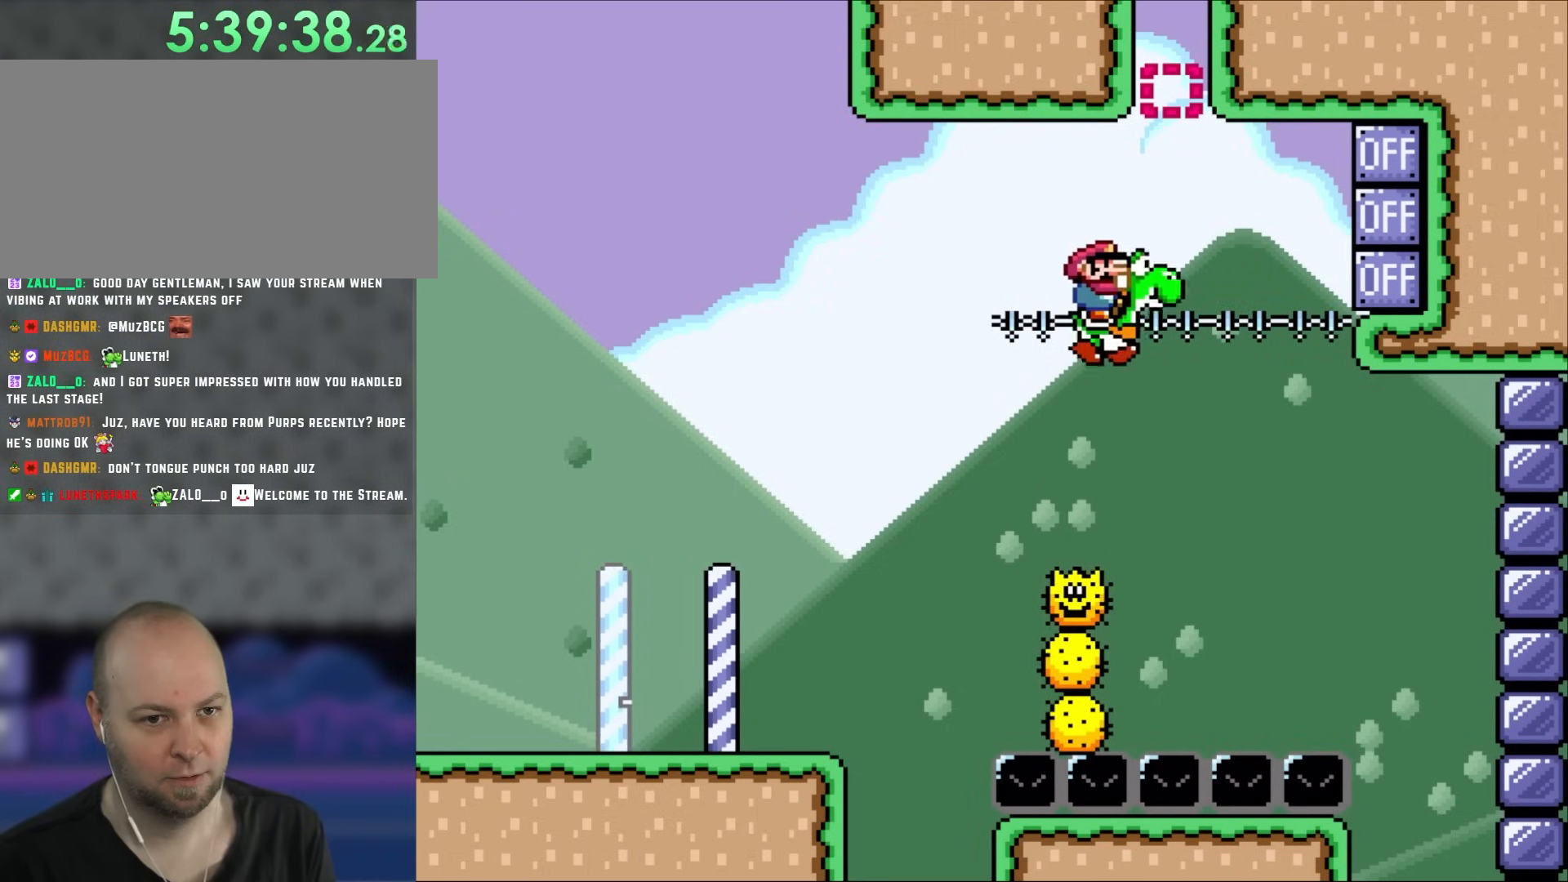
{"buttons": ["B"], "events": [[217, "DPAD_RIGHT", "down"], [433, "DPAD_RIGHT", "up"], [433, "Y", "up"]]}
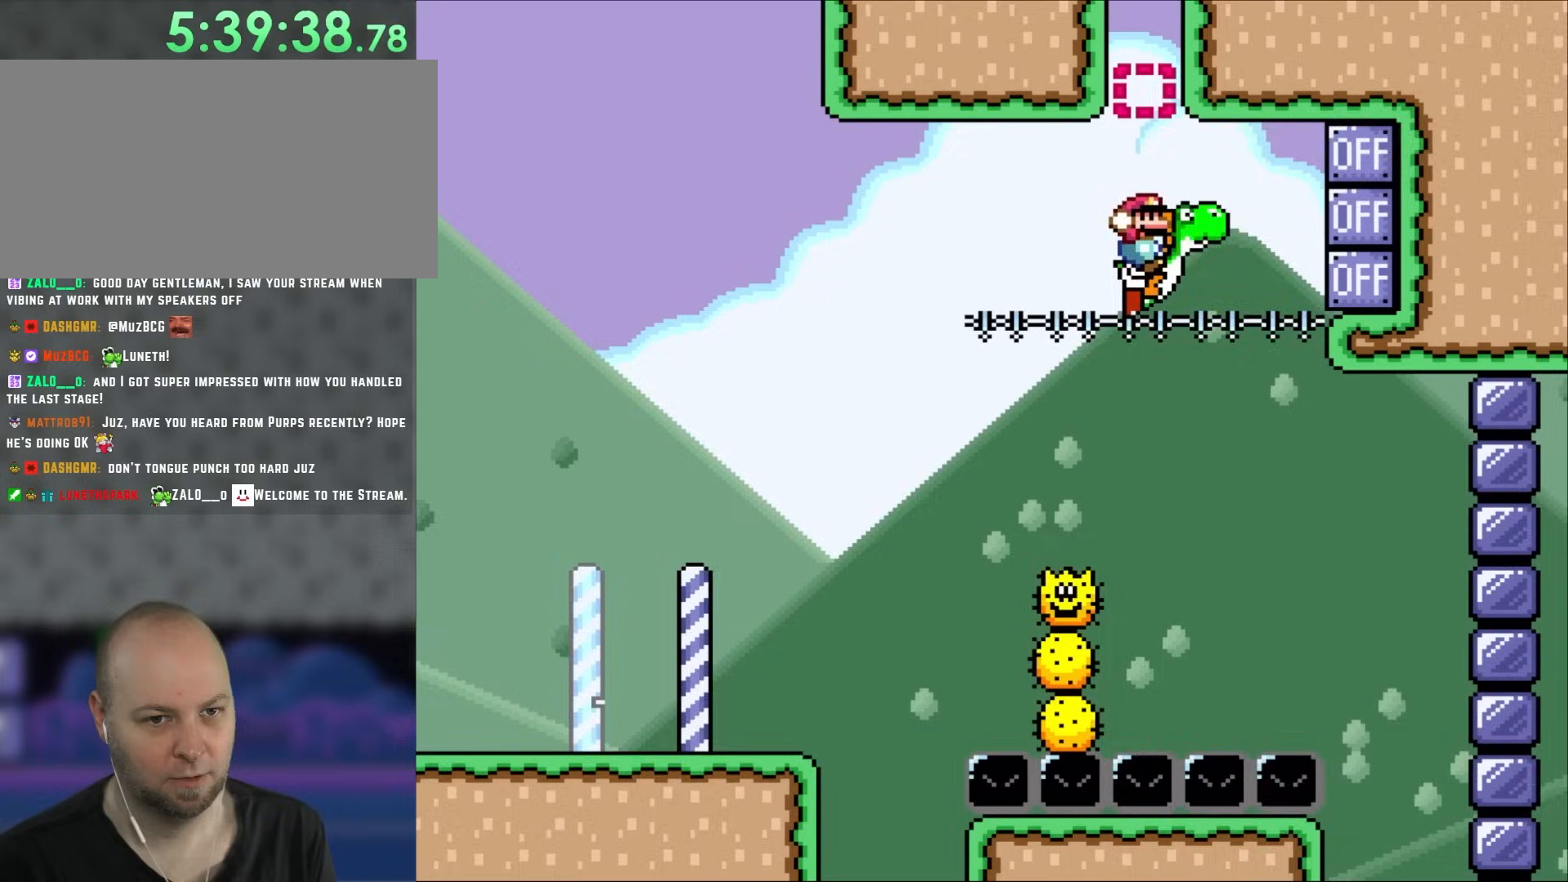
{"buttons": ["B", "Y"], "events": [[50, "Y", "down"], [250, "DPAD_LEFT", "down"], [483, "DPAD_LEFT", "up"]]}
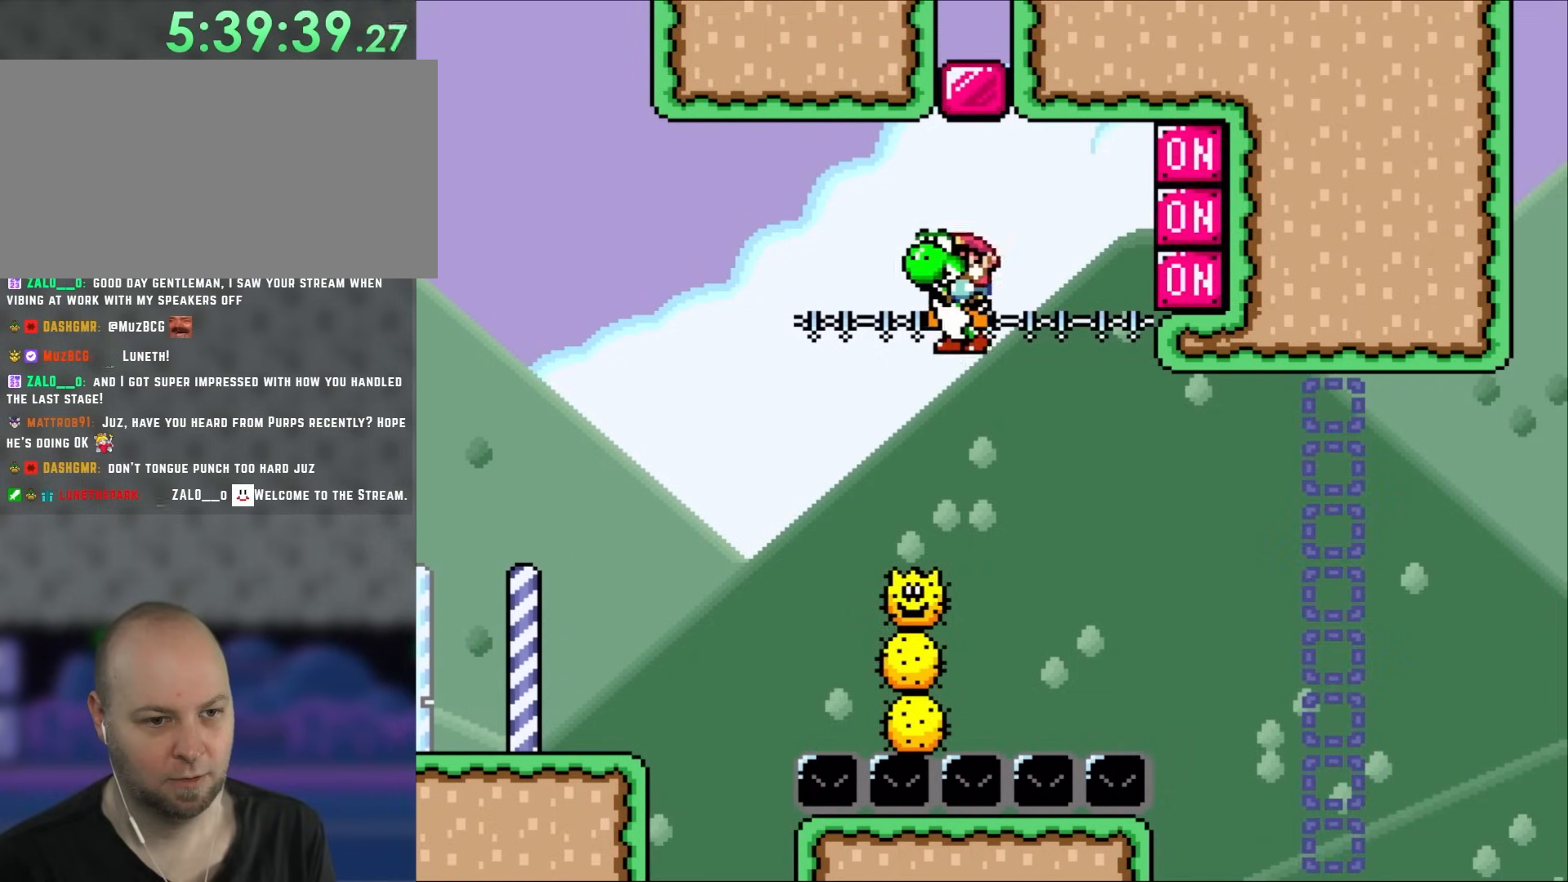
{"buttons": ["Y"], "events": [[200, "DPAD_RIGHT", "down"], [383, "DPAD_RIGHT", "up"], [483, "B", "up"]]}
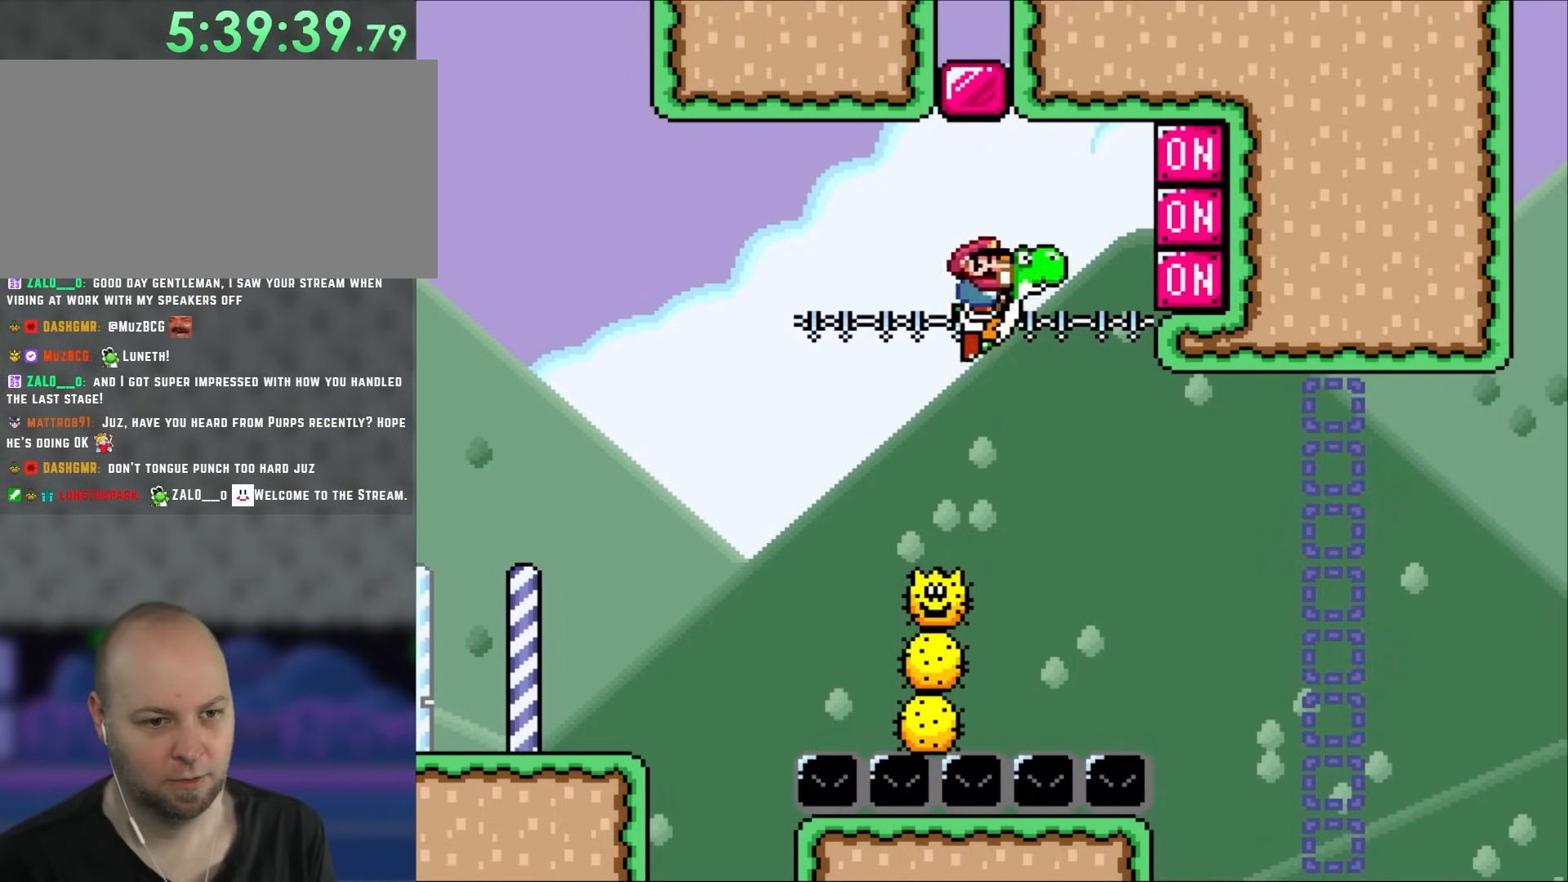
{"buttons": ["B", "Y", "DPAD_RIGHT"], "events": [[150, "DPAD_LEFT", "down"], [200, "B", "down"], [250, "DPAD_LEFT", "up"], [350, "B", "up"], [383, "DPAD_RIGHT", "down"], [450, "B", "down"]]}
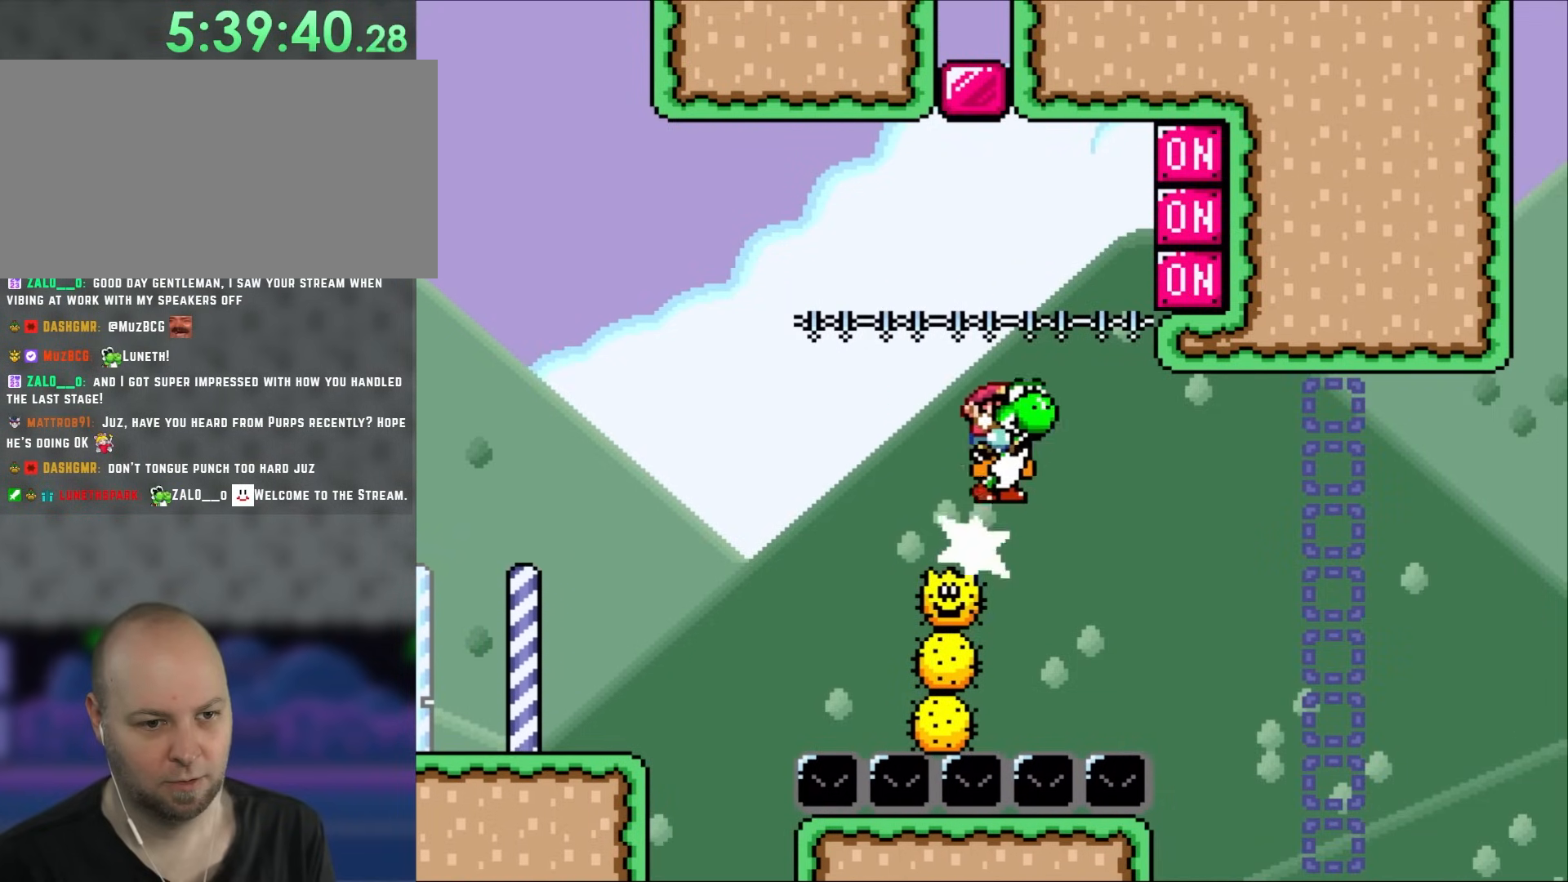
{"buttons": ["Y", "DPAD_RIGHT"], "events": [[67, "DPAD_RIGHT", "up"], [183, "B", "up"], [183, "DPAD_LEFT", "down"], [250, "B", "down"], [267, "DPAD_LEFT", "up"], [483, "B", "up"], [483, "DPAD_RIGHT", "down"]]}
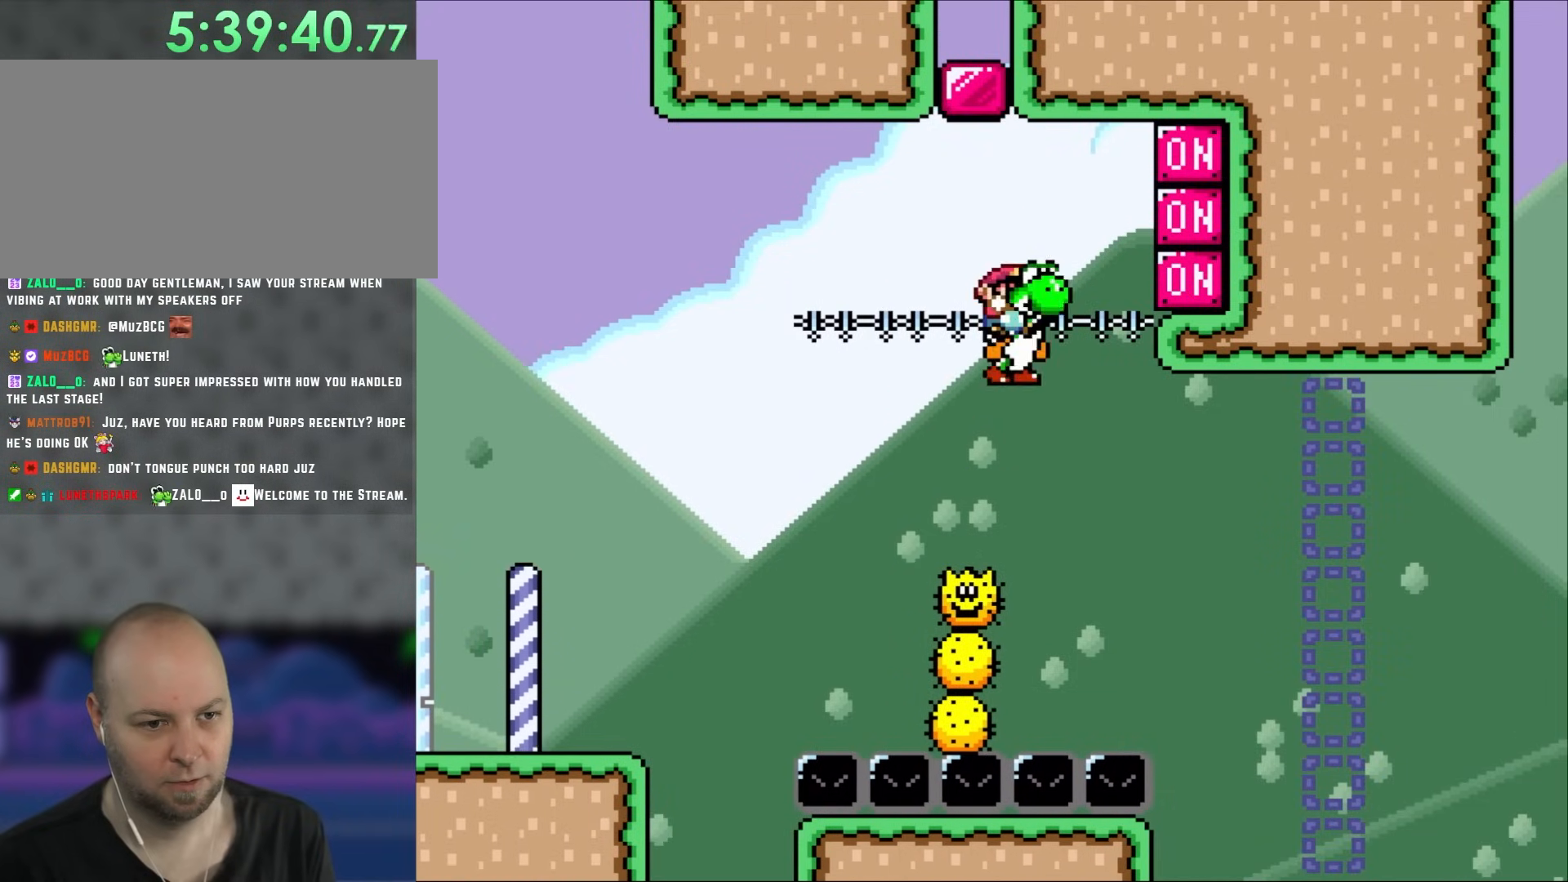
{"buttons": ["B", "Y", "DPAD_LEFT"], "events": [[50, "DPAD_RIGHT", "up"], [317, "B", "down"], [317, "DPAD_LEFT", "down"]]}
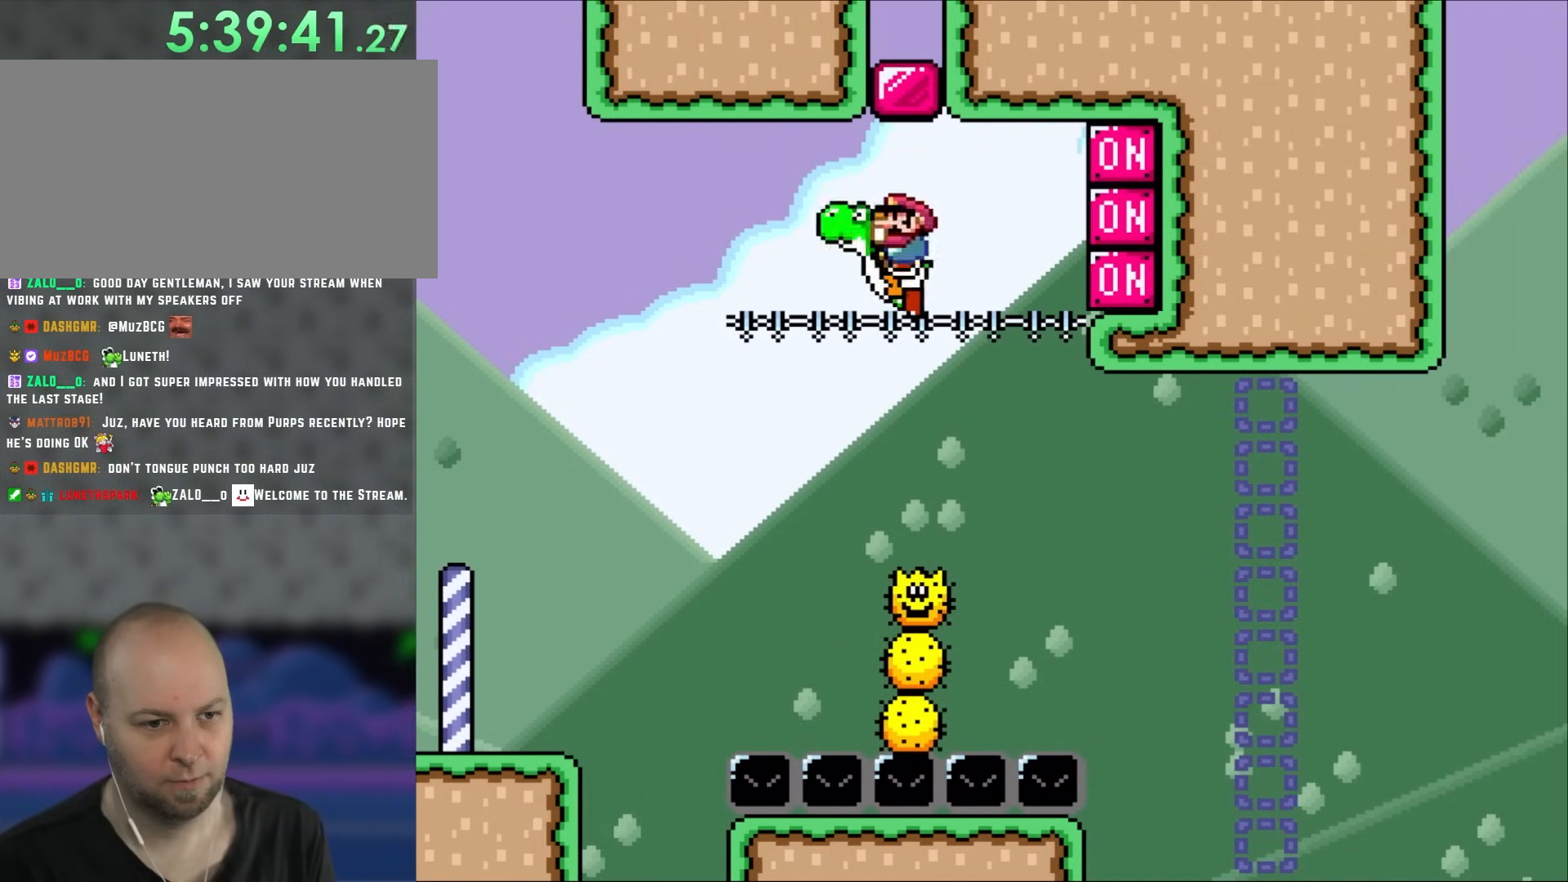
{"buttons": ["Y", "DPAD_LEFT"], "events": [[17, "DPAD_LEFT", "up"], [117, "DPAD_RIGHT", "down"], [250, "DPAD_RIGHT", "up"], [483, "B", "up"], [483, "DPAD_LEFT", "down"]]}
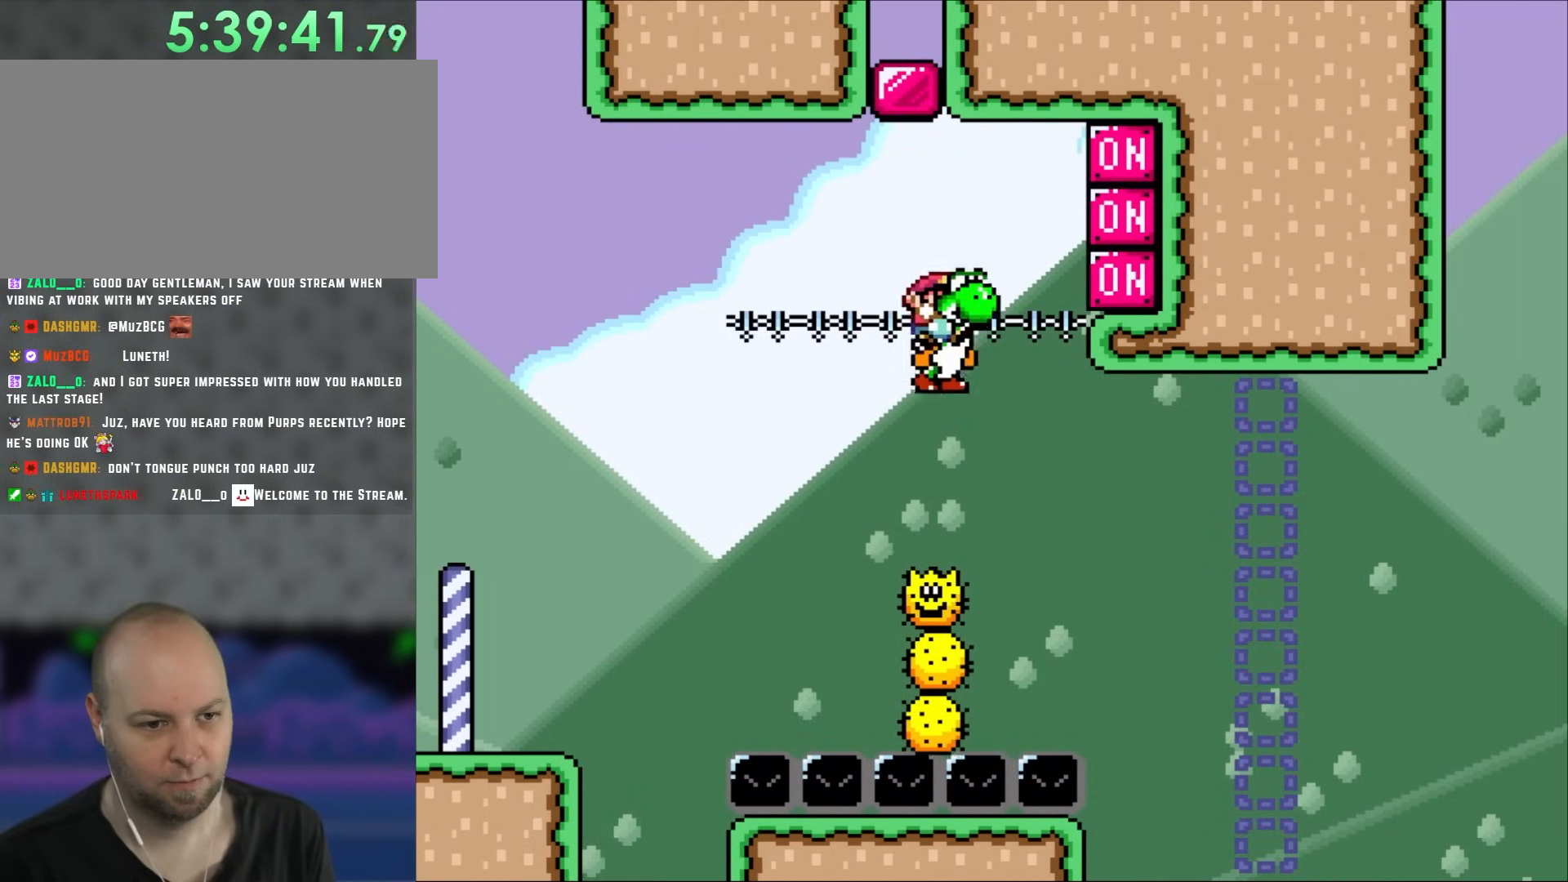
{"buttons": ["B", "Y"], "events": [[83, "DPAD_LEFT", "up"], [83, "DPAD_UP", "down"], [117, "DPAD_RIGHT", "down"], [117, "DPAD_UP", "up"], [200, "B", "down"], [283, "DPAD_RIGHT", "up"], [317, "DPAD_LEFT", "down"], [417, "B", "up"], [450, "DPAD_LEFT", "up"], [467, "B", "down"]]}
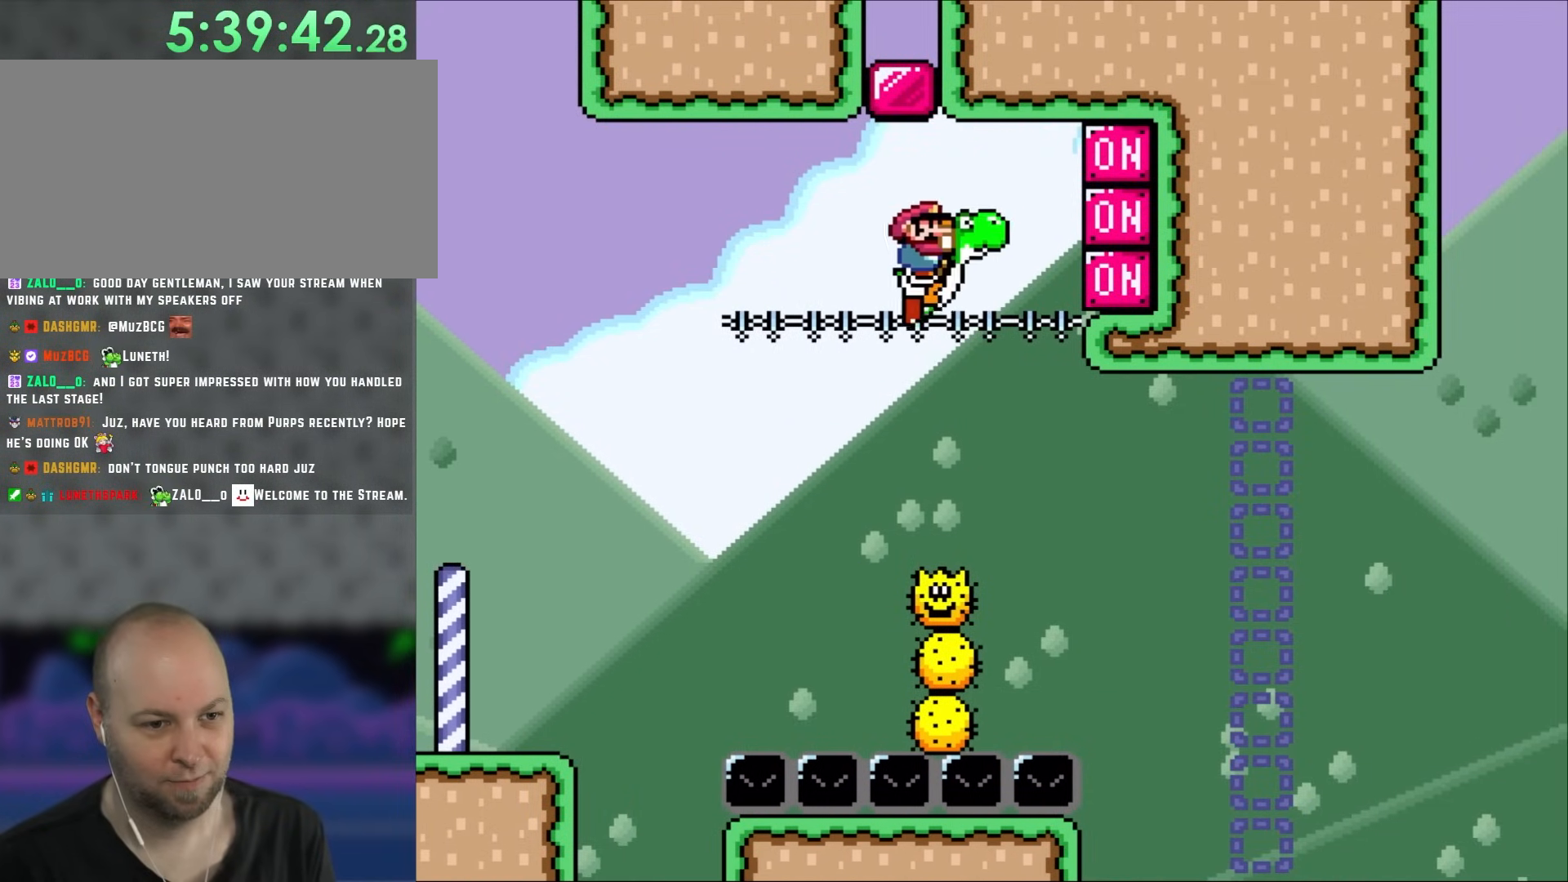
{"buttons": ["Y", "DPAD_RIGHT"], "events": [[317, "DPAD_RIGHT", "down"], [450, "B", "up"]]}
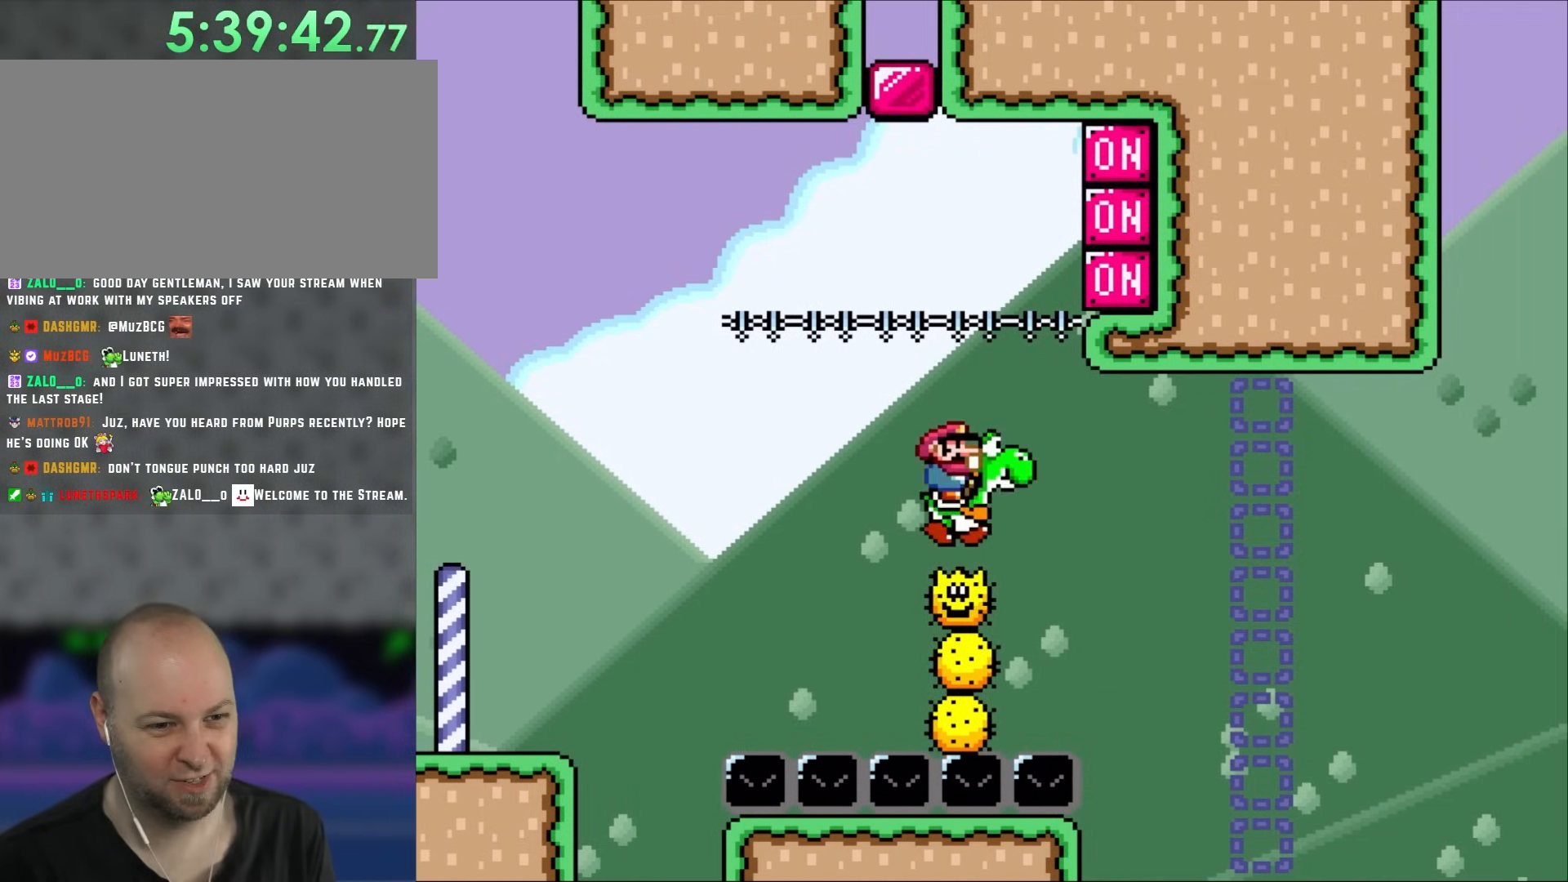
{"buttons": ["B", "Y", "DPAD_RIGHT"], "events": [[183, "B", "down"]]}
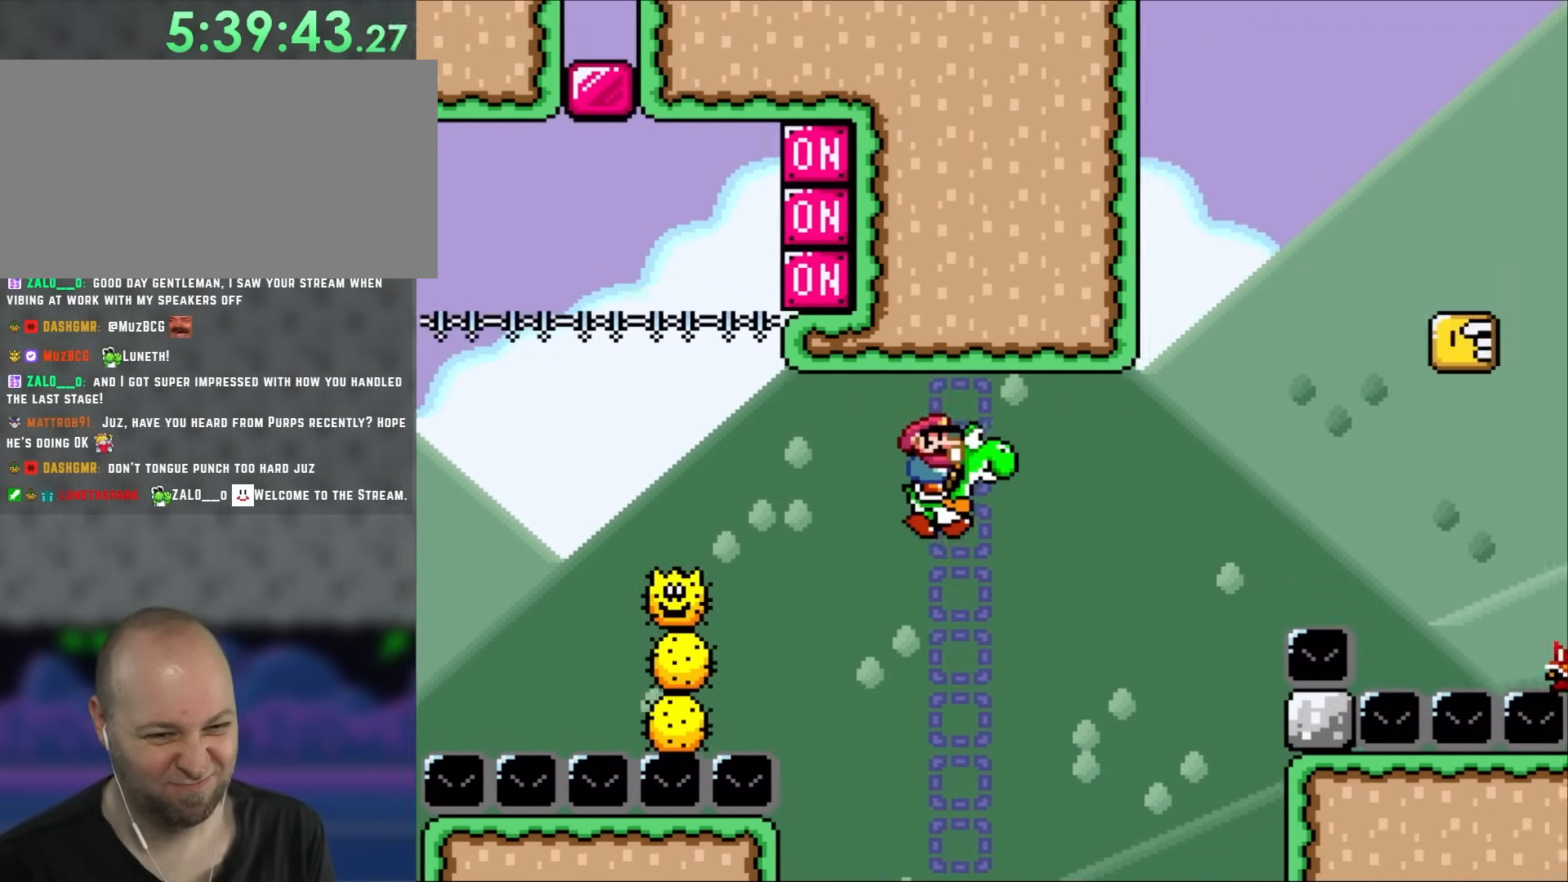
{"buttons": ["B", "Y", "DPAD_RIGHT"], "events": [[417, "Y", "up"], [450, "Y", "down"]]}
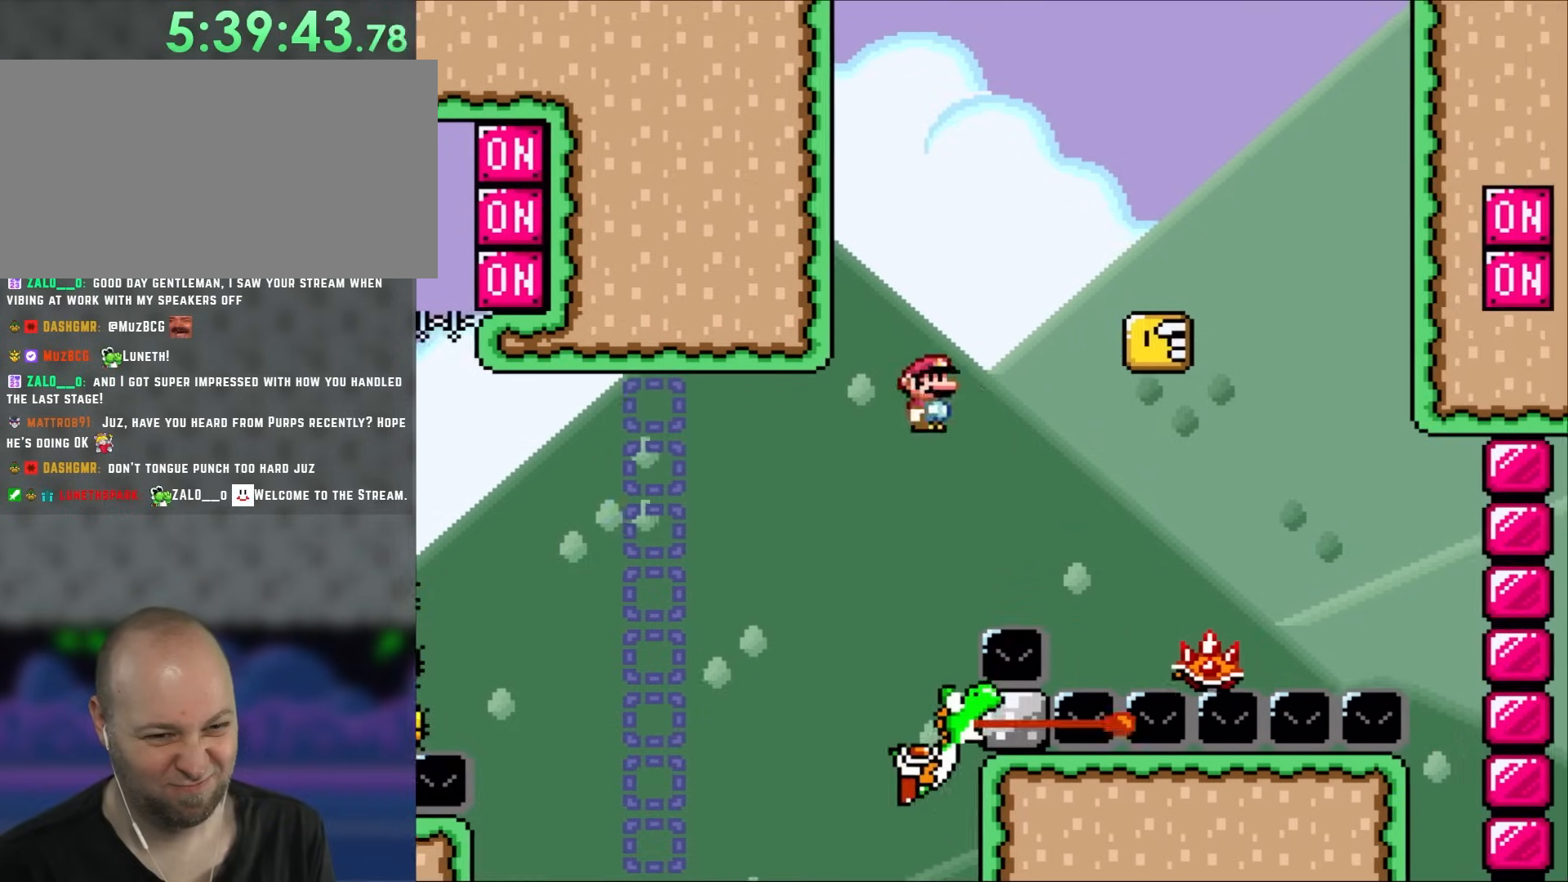
{"buttons": ["B", "Y", "DPAD_RIGHT"], "events": [[117, "DPAD_RIGHT", "up"], [150, "DPAD_LEFT", "down"], [233, "DPAD_LEFT", "up"], [350, "DPAD_RIGHT", "down"]]}
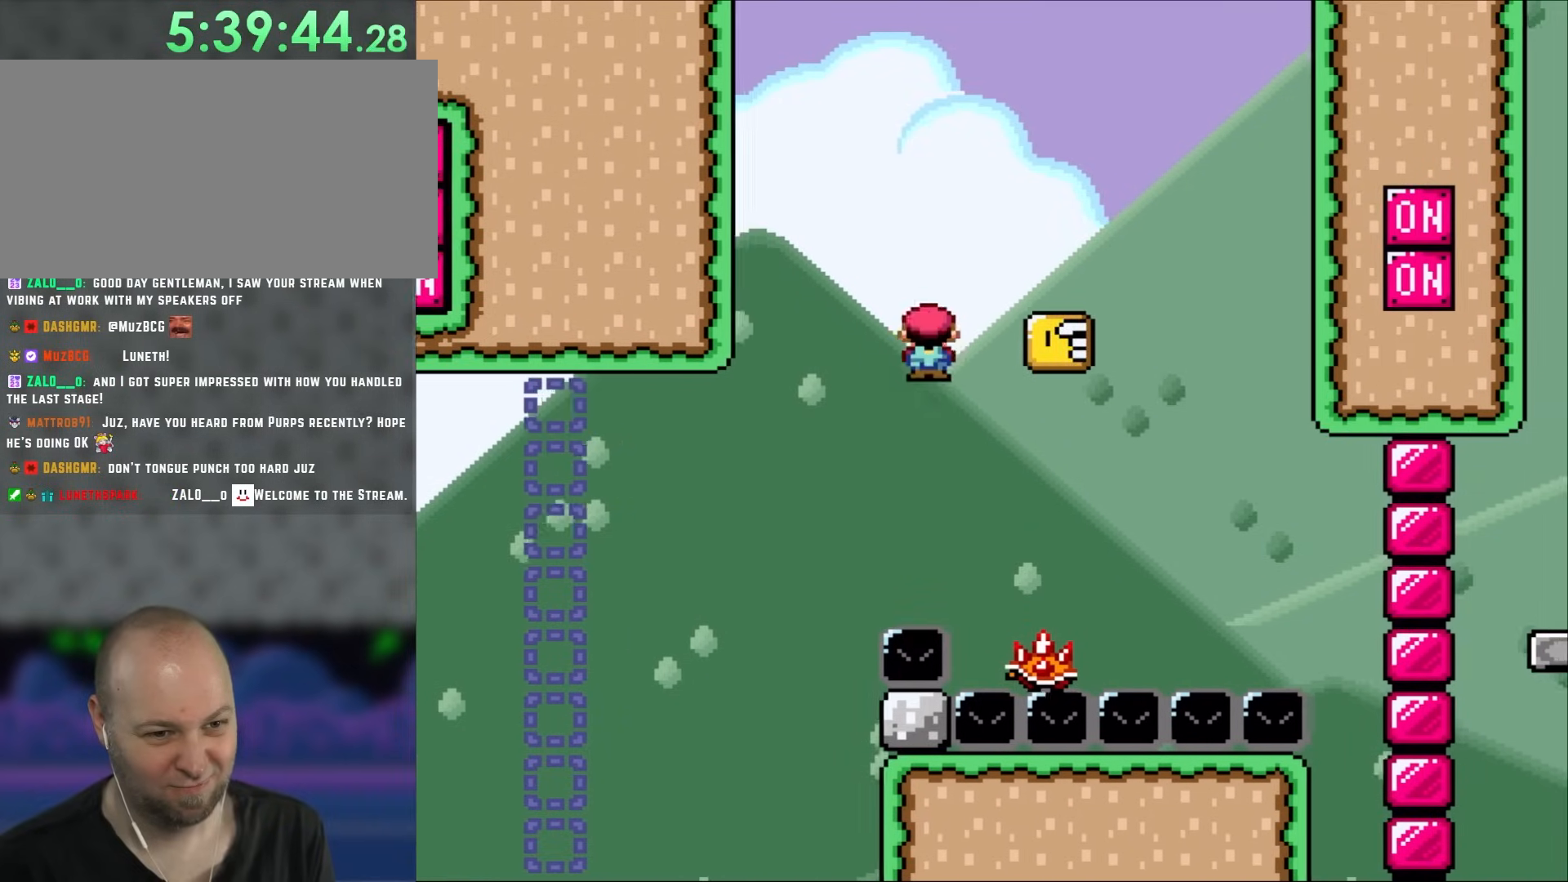
{"buttons": [], "events": [[17, "DPAD_RIGHT", "up"], [67, "B", "up"], [117, "Y", "up"]]}
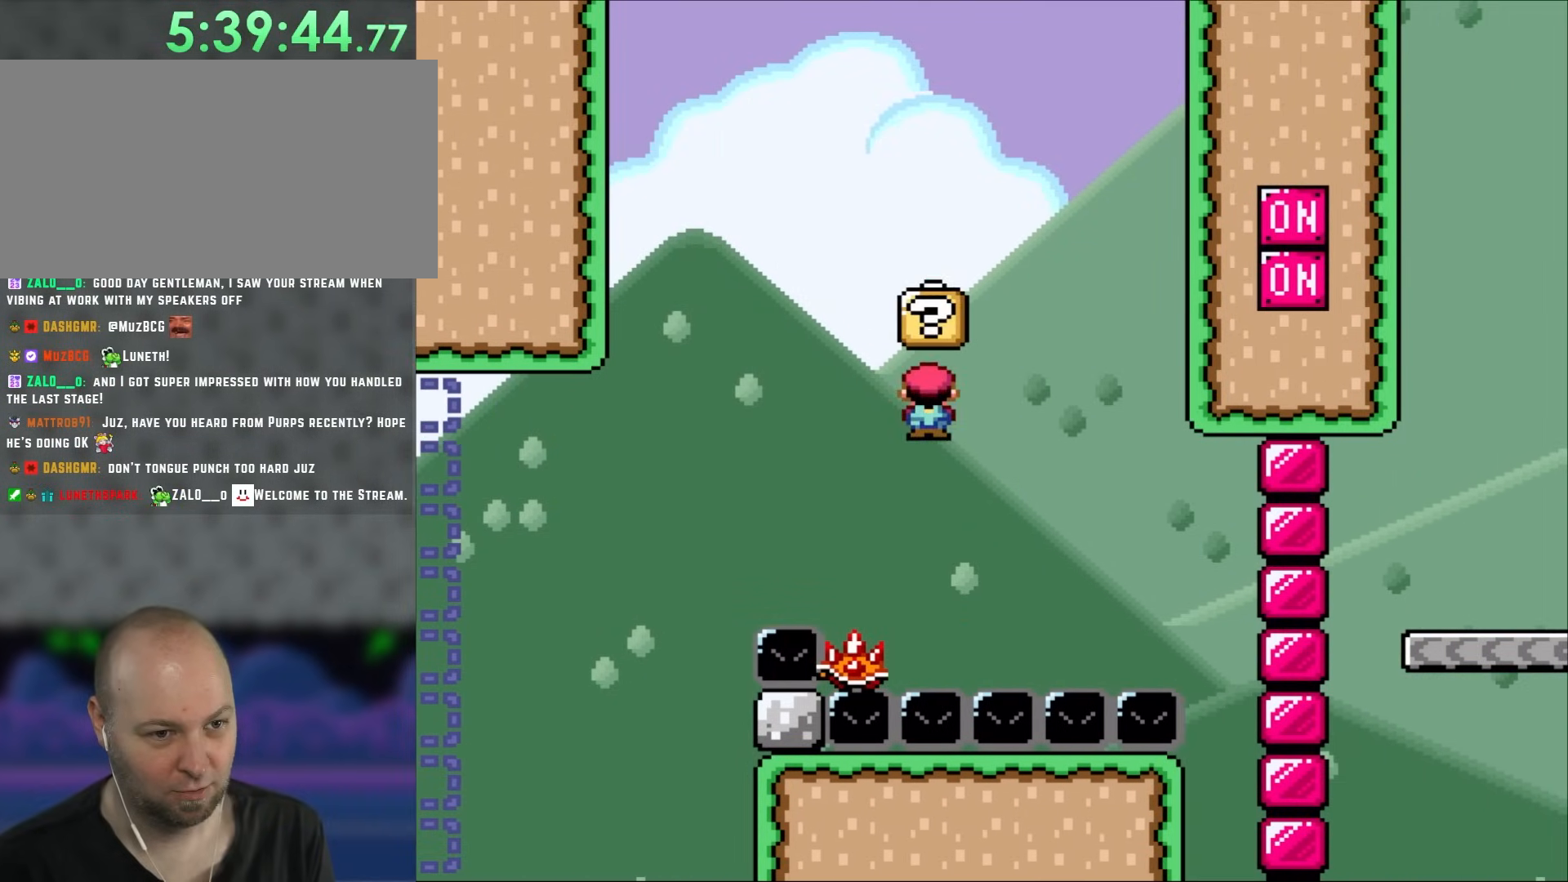
{"buttons": ["DPAD_RIGHT"], "events": [[33, "DPAD_LEFT", "down"], [217, "DPAD_LEFT", "up"], [450, "DPAD_RIGHT", "down"]]}